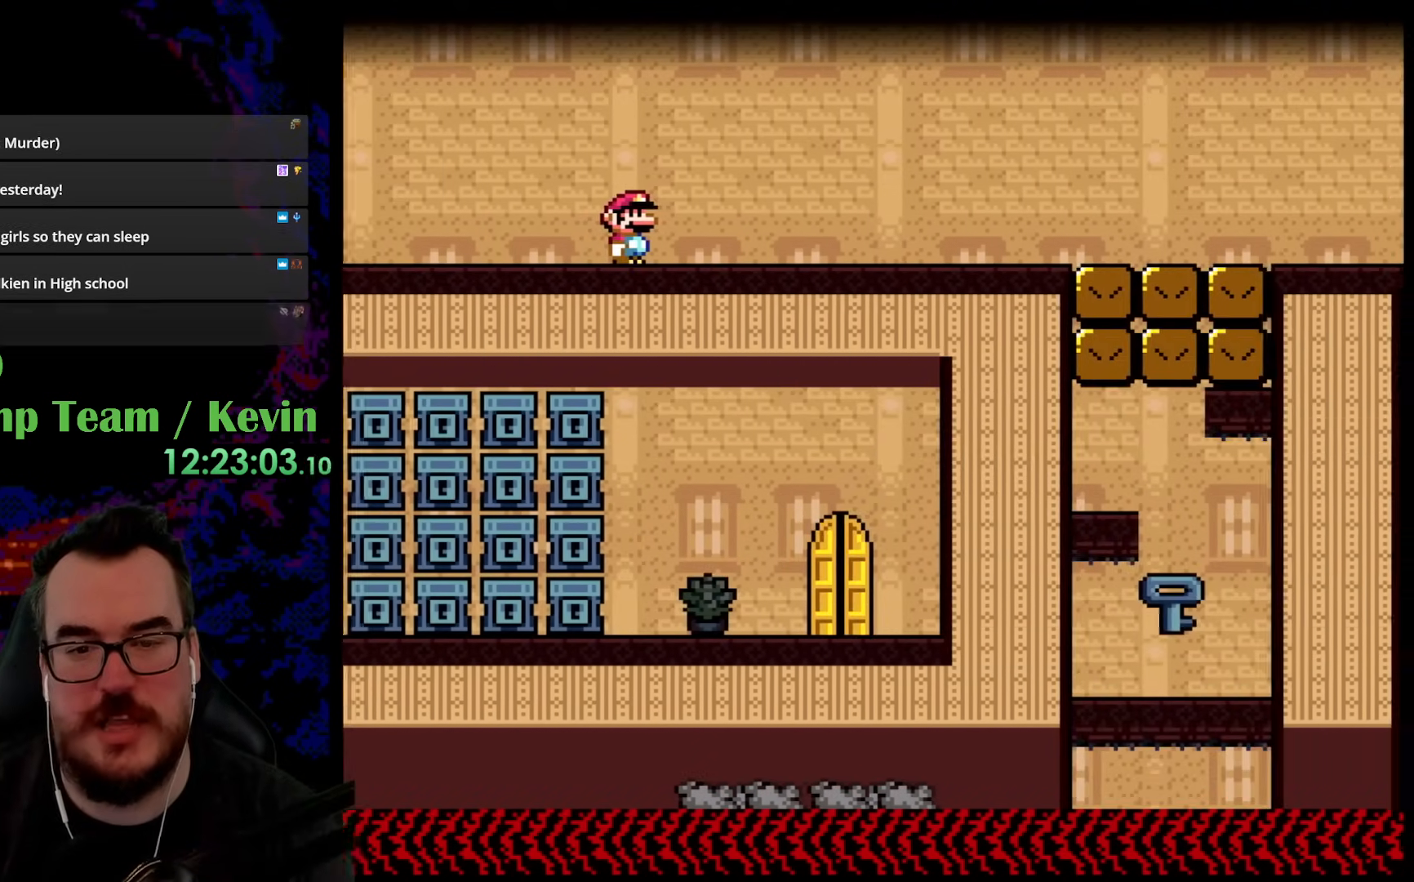
Gameplay with a controller (Nintendo layout); each line is a JSON object with the inputs held at the frame after it. "events" lists button and stick changes between this image and that frame as [ms after this image, input, new state], when the widget could be followed in between. Not read: L3 R3.
{"buttons": ["X", "DPAD_RIGHT"], "events": [[350, "X", "down"], [350, "Y", "up"]]}
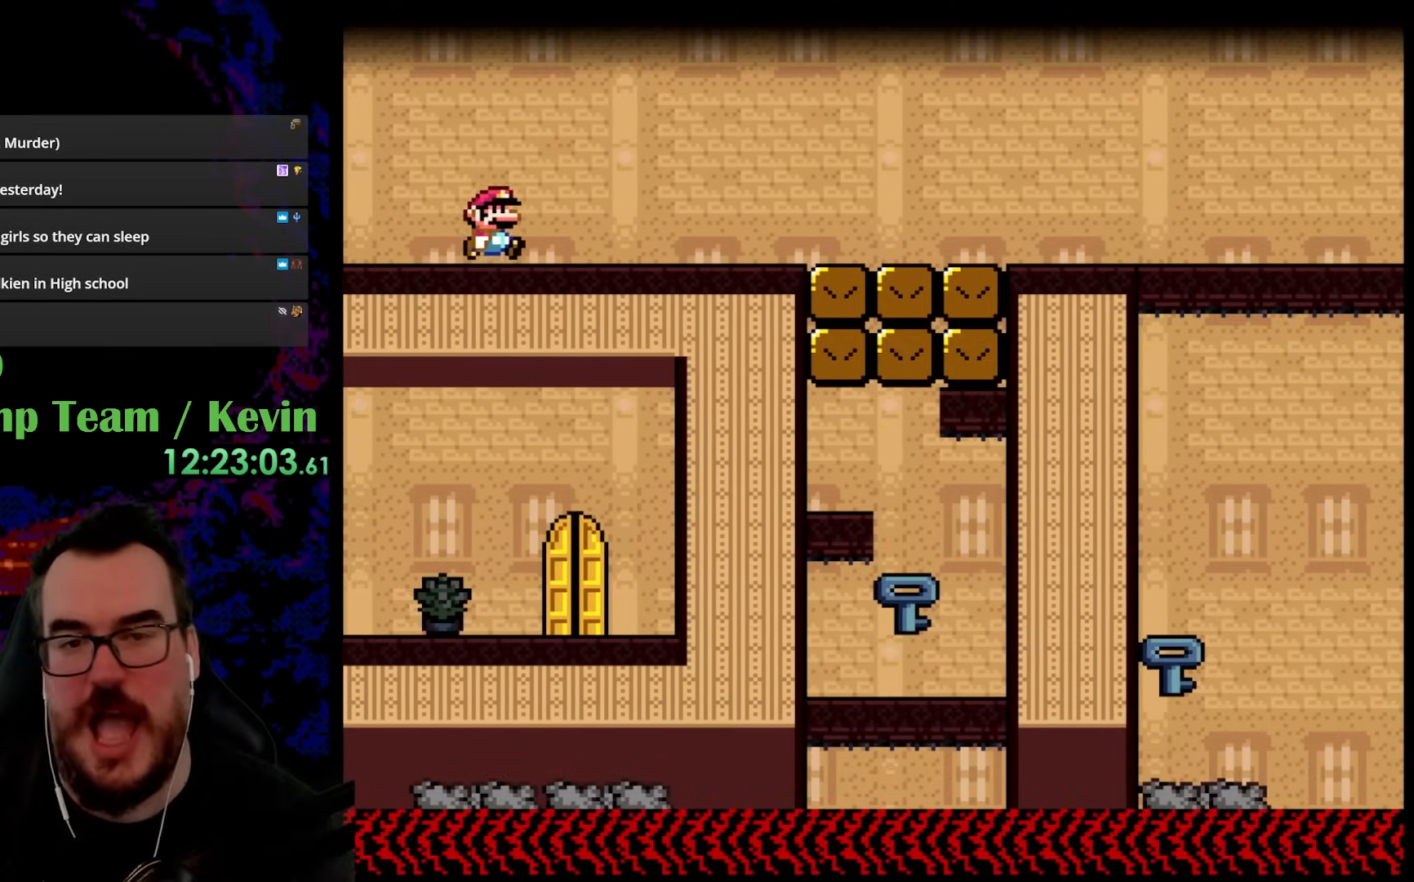
{"buttons": ["X", "DPAD_RIGHT"], "events": []}
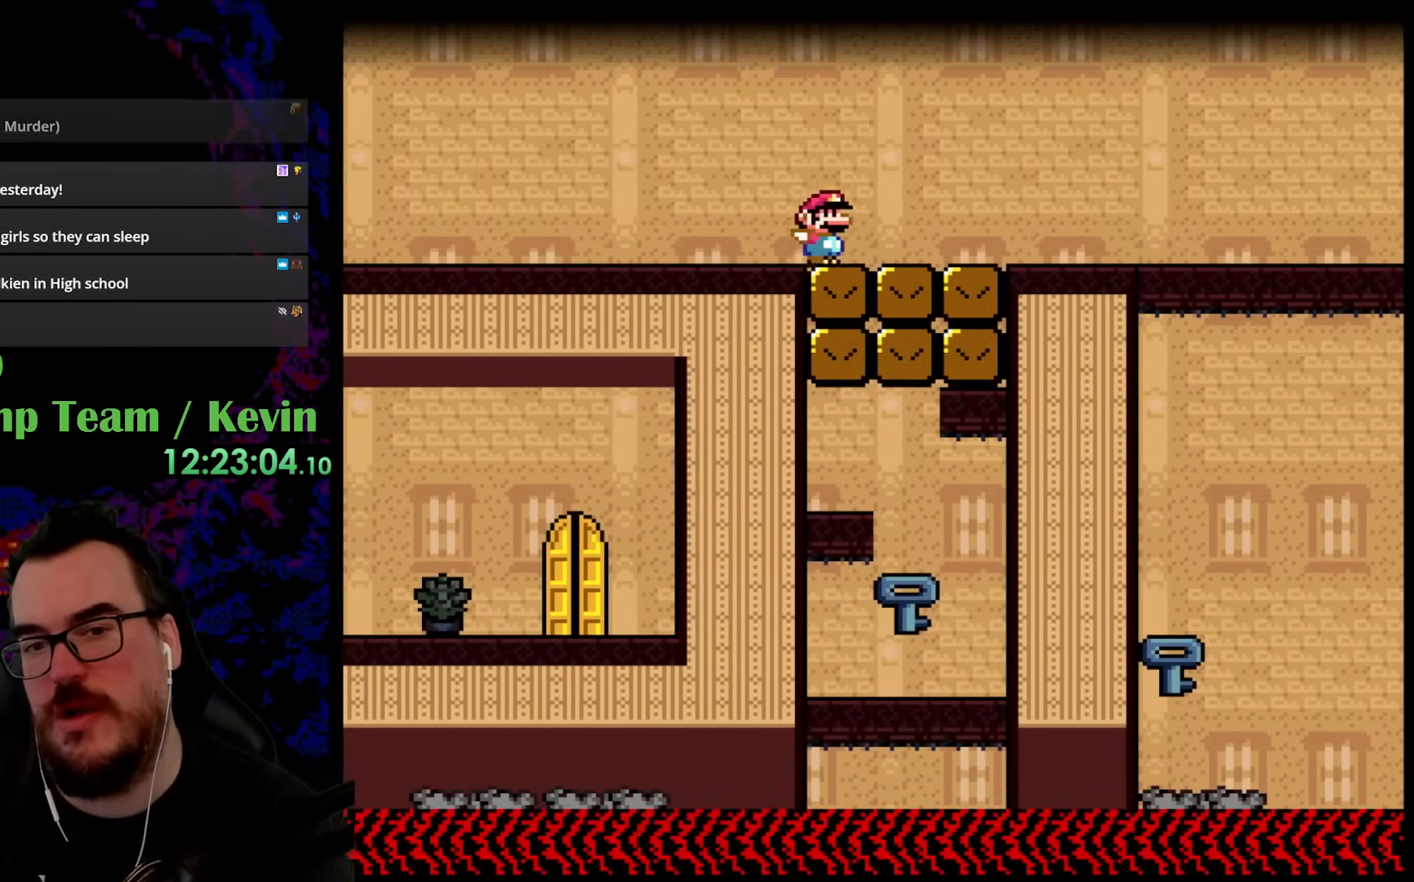
{"buttons": ["X", "DPAD_RIGHT"], "events": []}
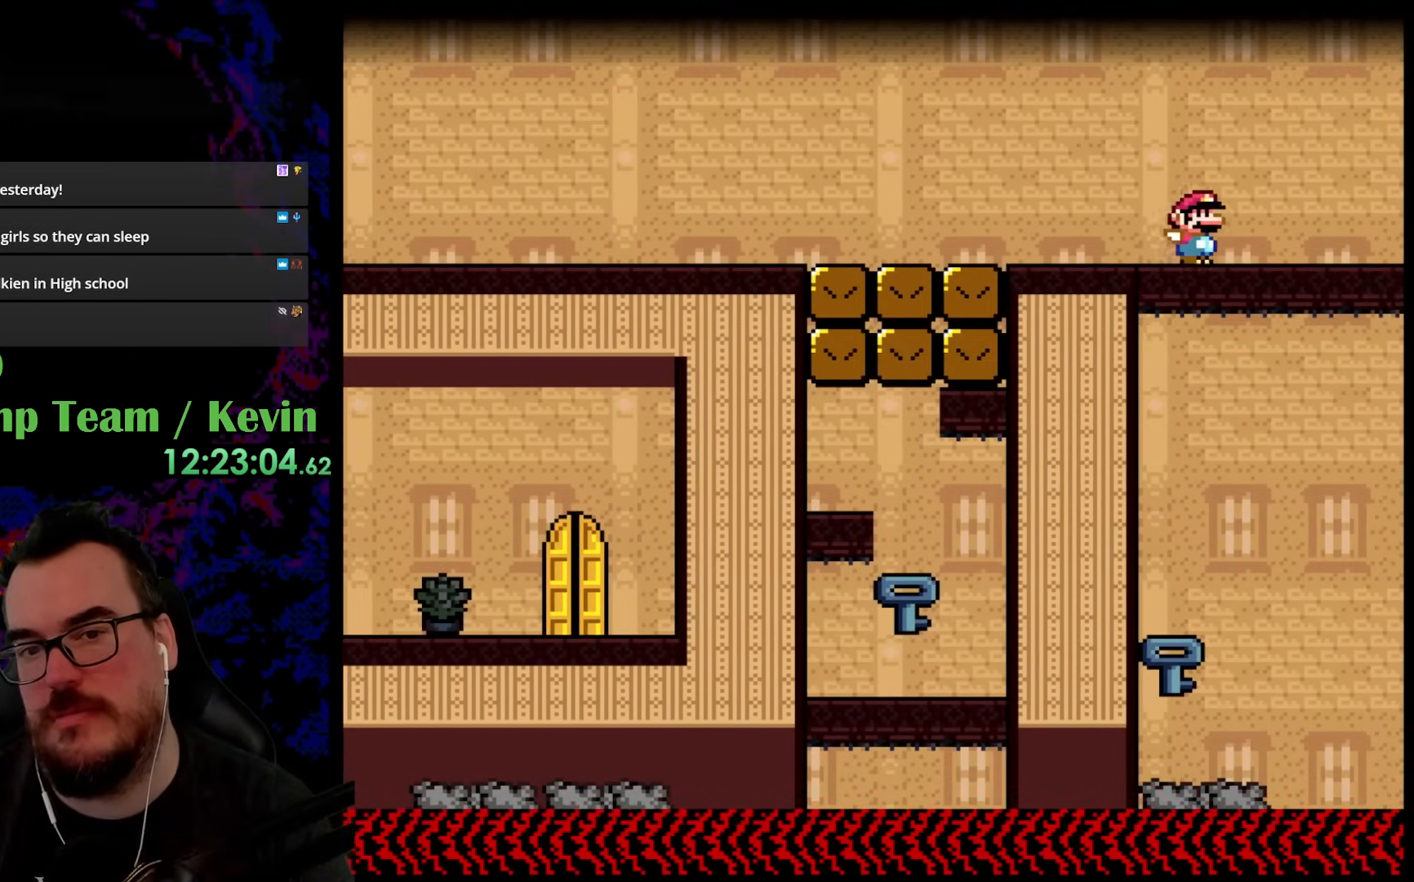
{"buttons": ["X", "DPAD_RIGHT"], "events": [[167, "X", "up"], [267, "X", "down"], [300, "X", "up"], [350, "X", "down"]]}
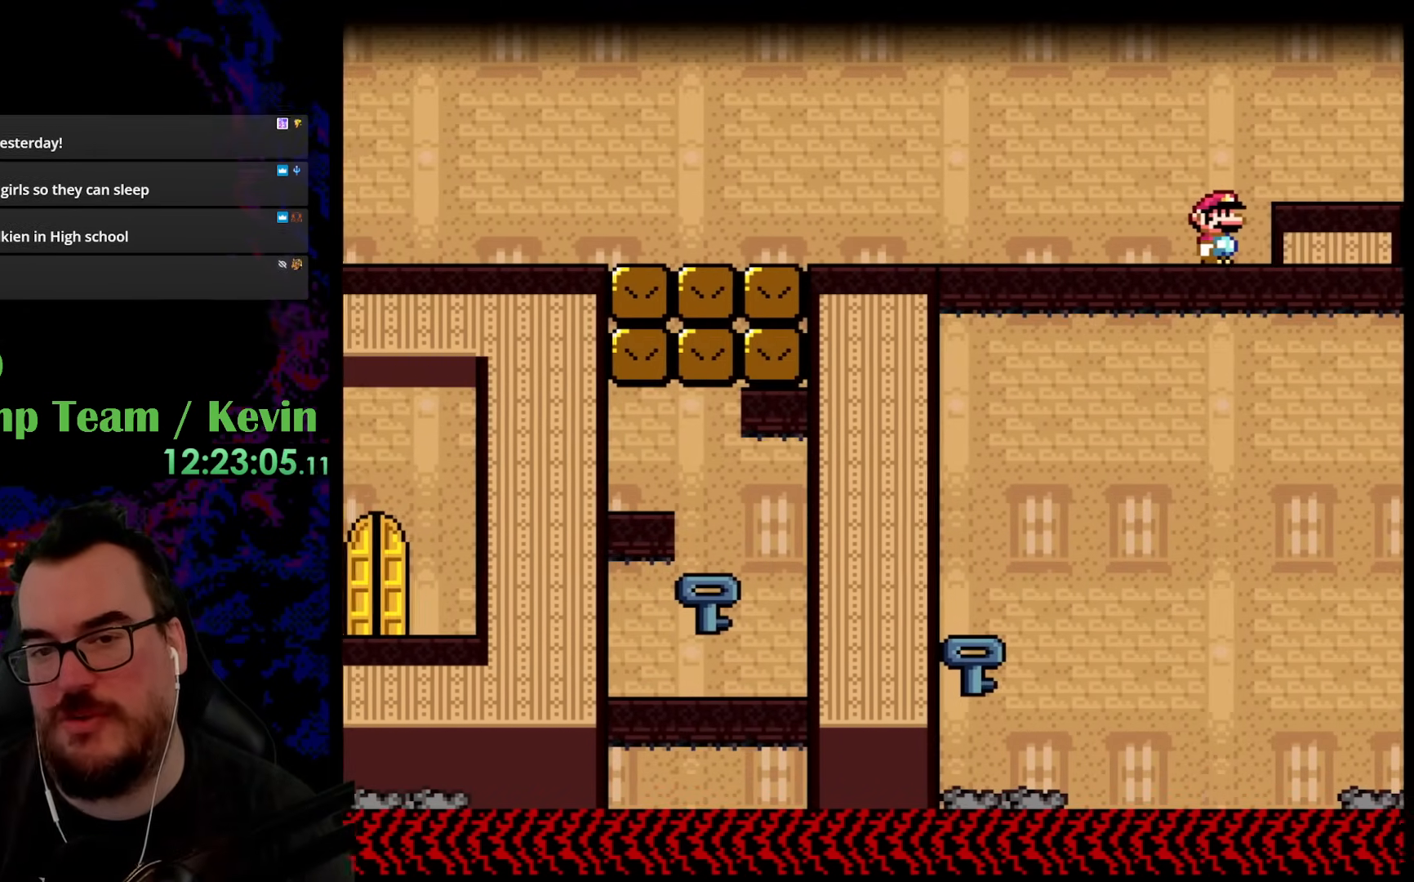
{"buttons": ["X", "DPAD_RIGHT"], "events": []}
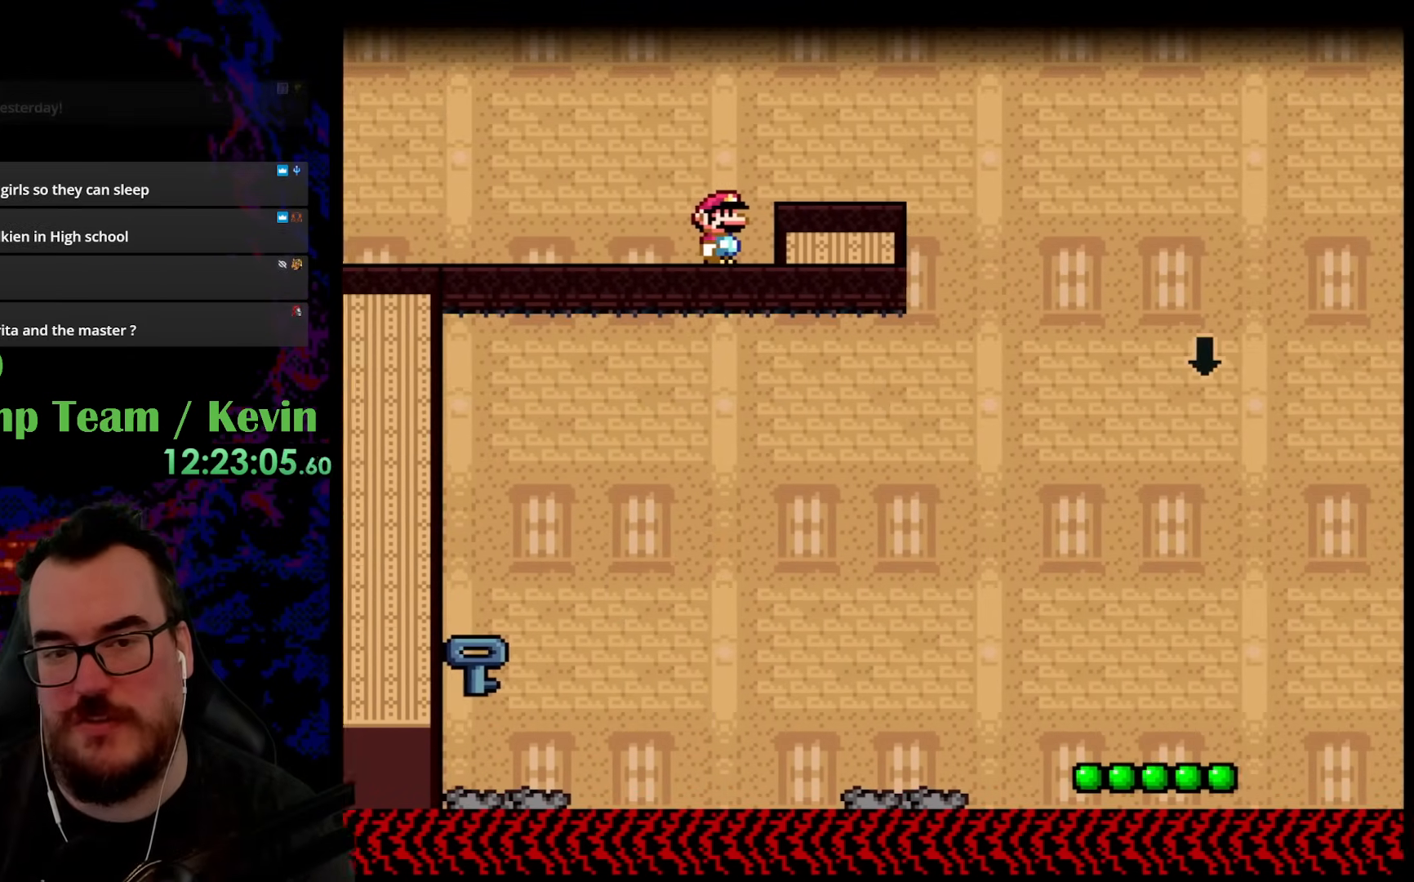
{"buttons": ["X", "DPAD_RIGHT"], "events": []}
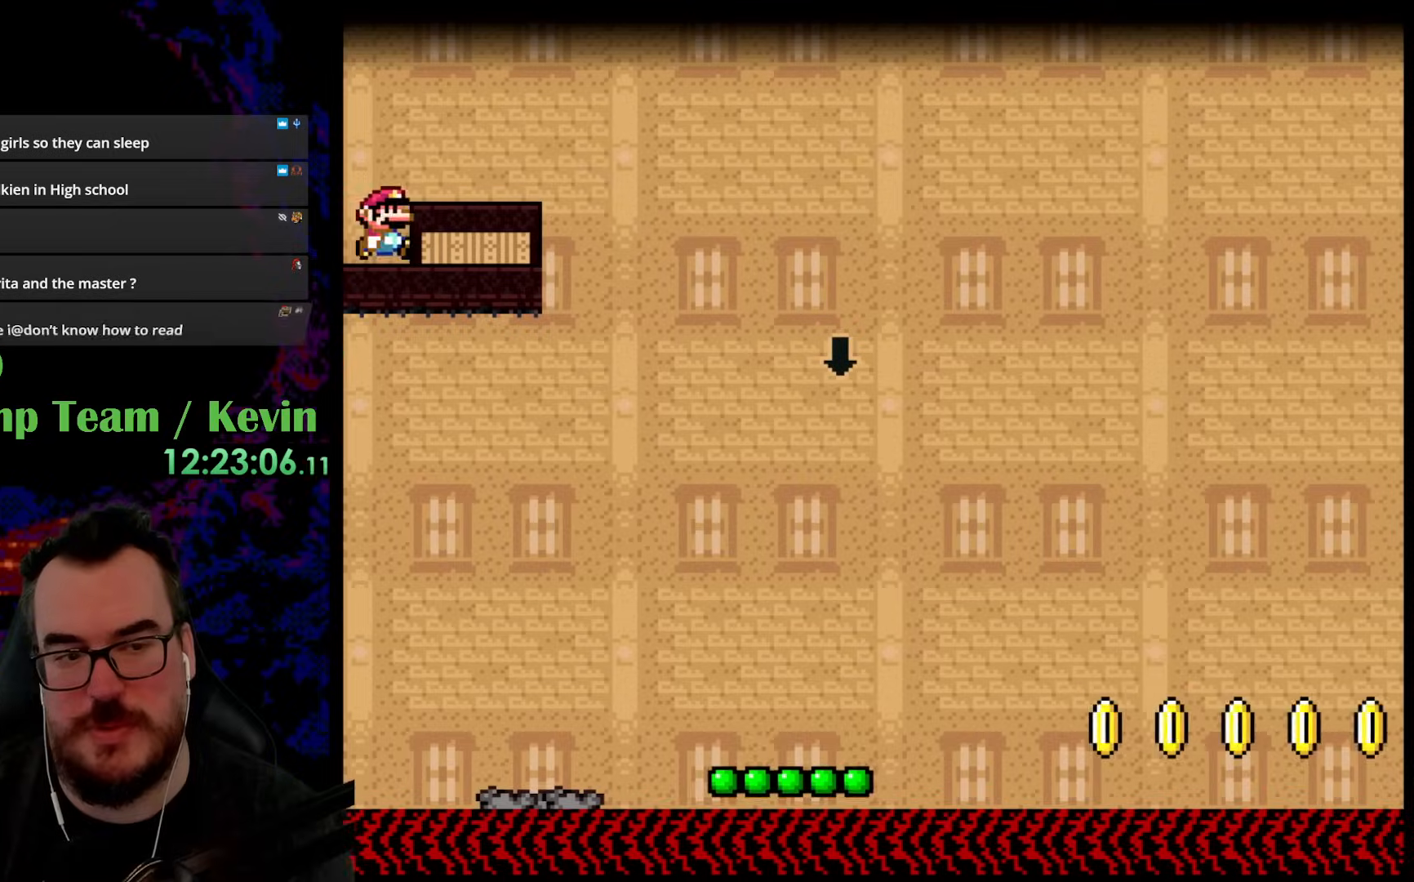
{"buttons": ["A", "X", "DPAD_RIGHT"], "events": [[117, "A", "down"], [200, "A", "up"], [467, "A", "down"]]}
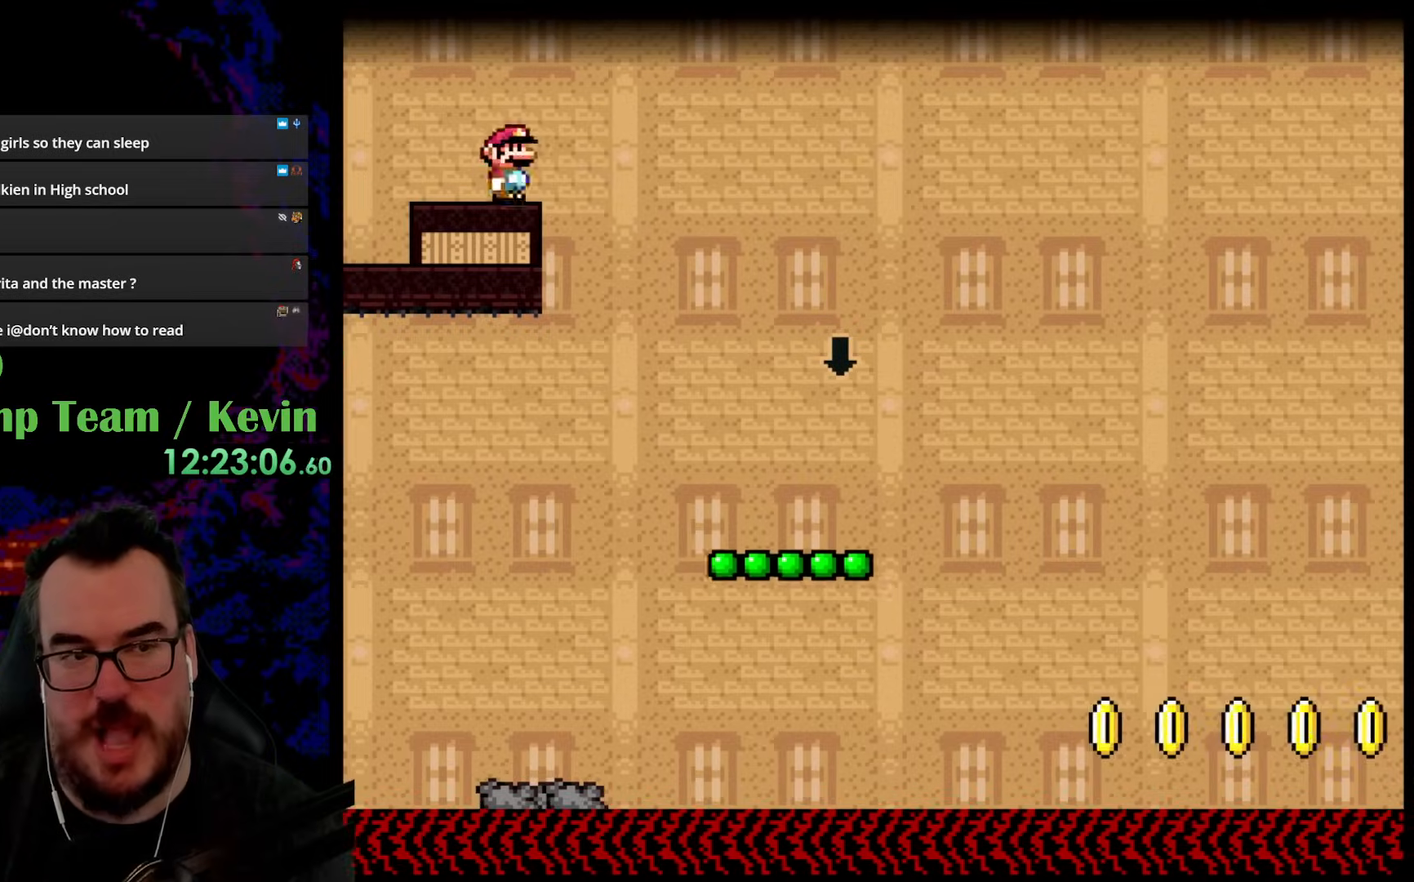
{"buttons": ["Y"], "events": [[17, "A", "up"], [100, "X", "up"], [167, "DPAD_DOWN", "down"], [183, "DPAD_LEFT", "down"], [183, "DPAD_RIGHT", "up"], [200, "DPAD_DOWN", "up"], [400, "DPAD_LEFT", "up"], [433, "Y", "down"]]}
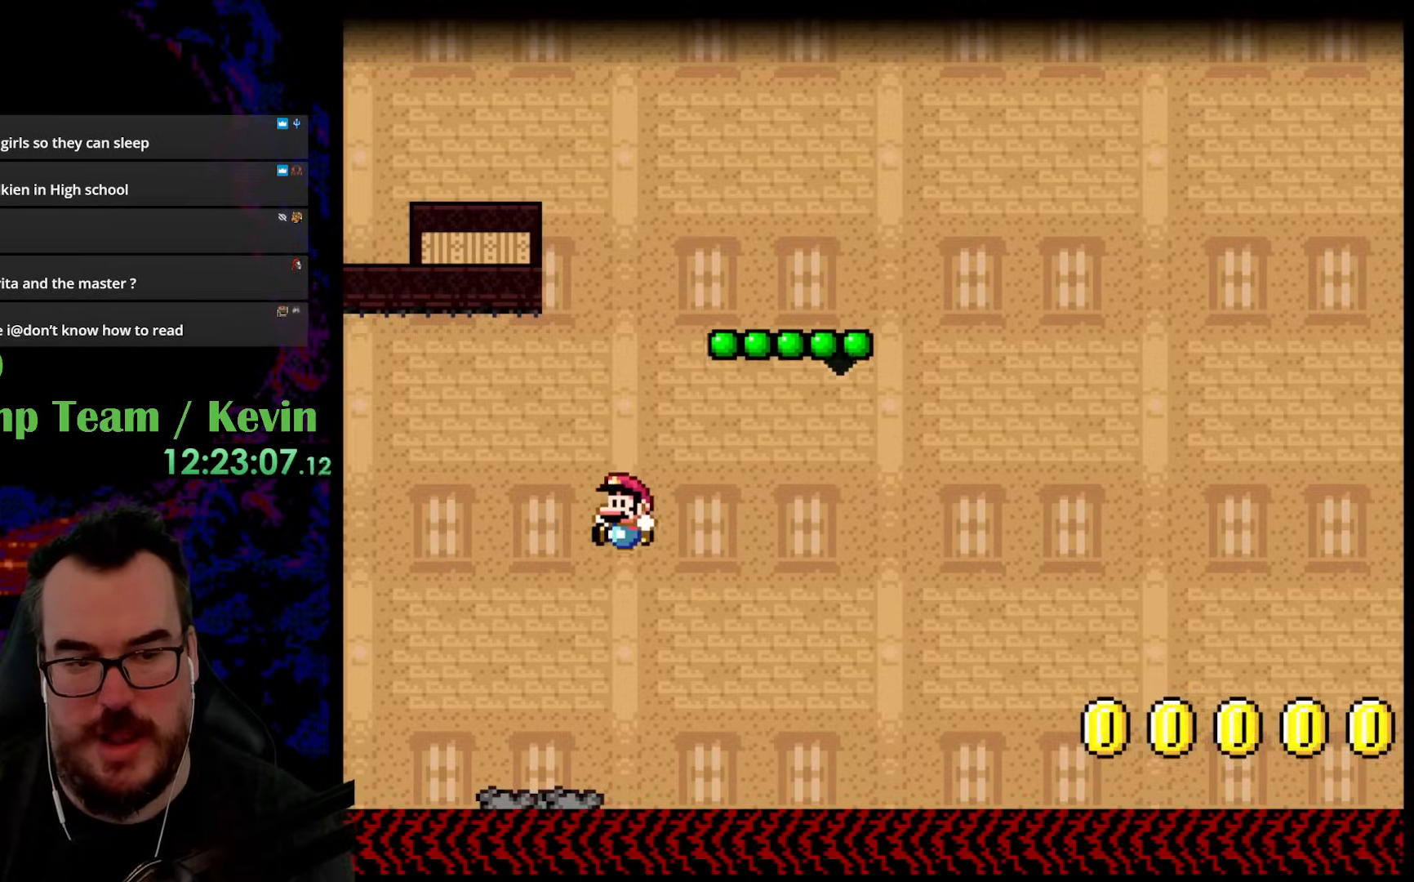
{"buttons": ["B", "Y", "DPAD_LEFT"], "events": [[183, "DPAD_LEFT", "down"], [433, "B", "down"]]}
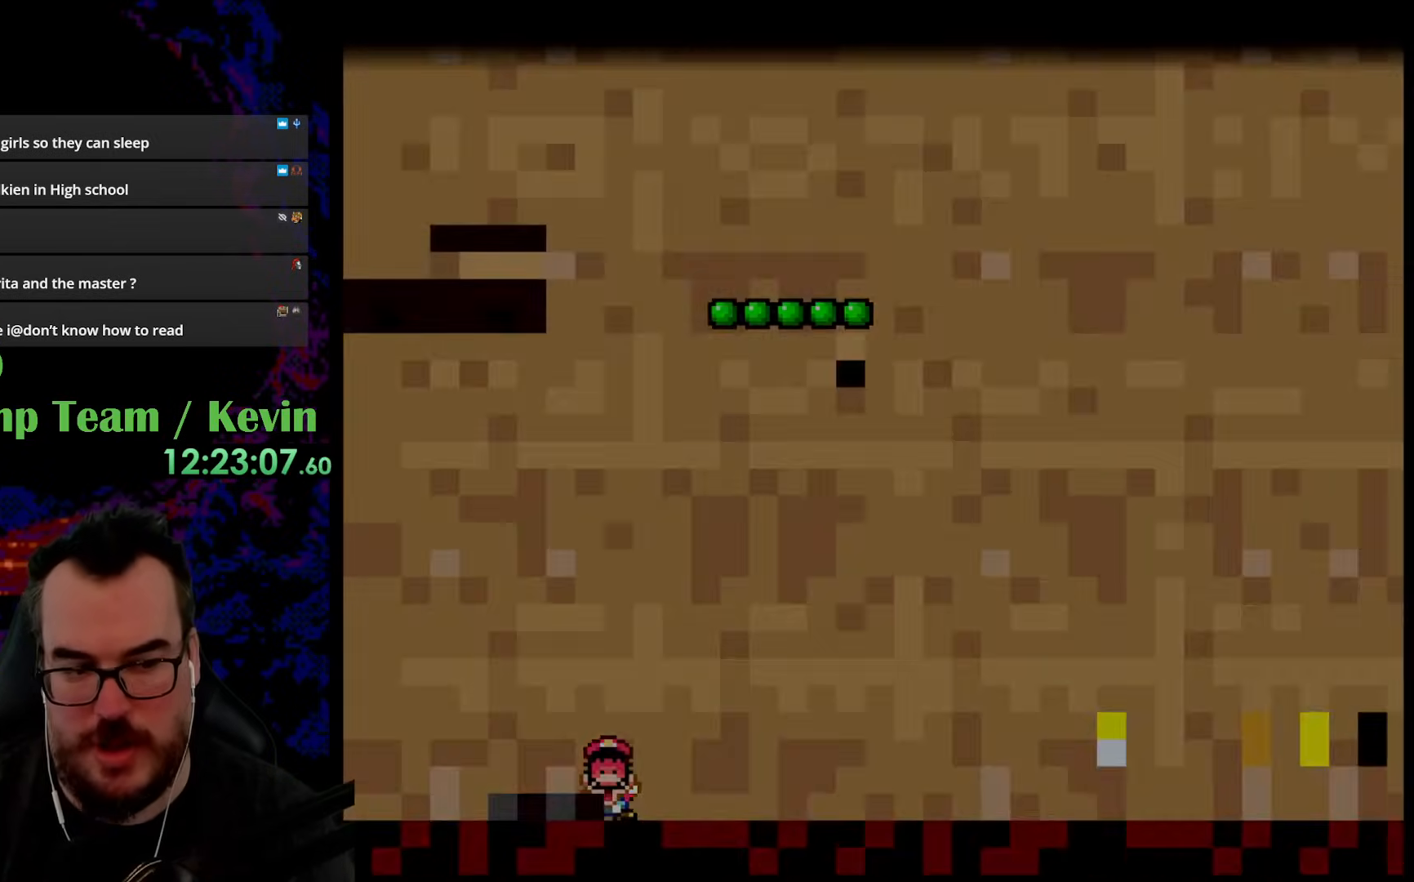
{"buttons": [], "events": [[283, "B", "up"], [283, "DPAD_LEFT", "up"], [433, "Y", "up"]]}
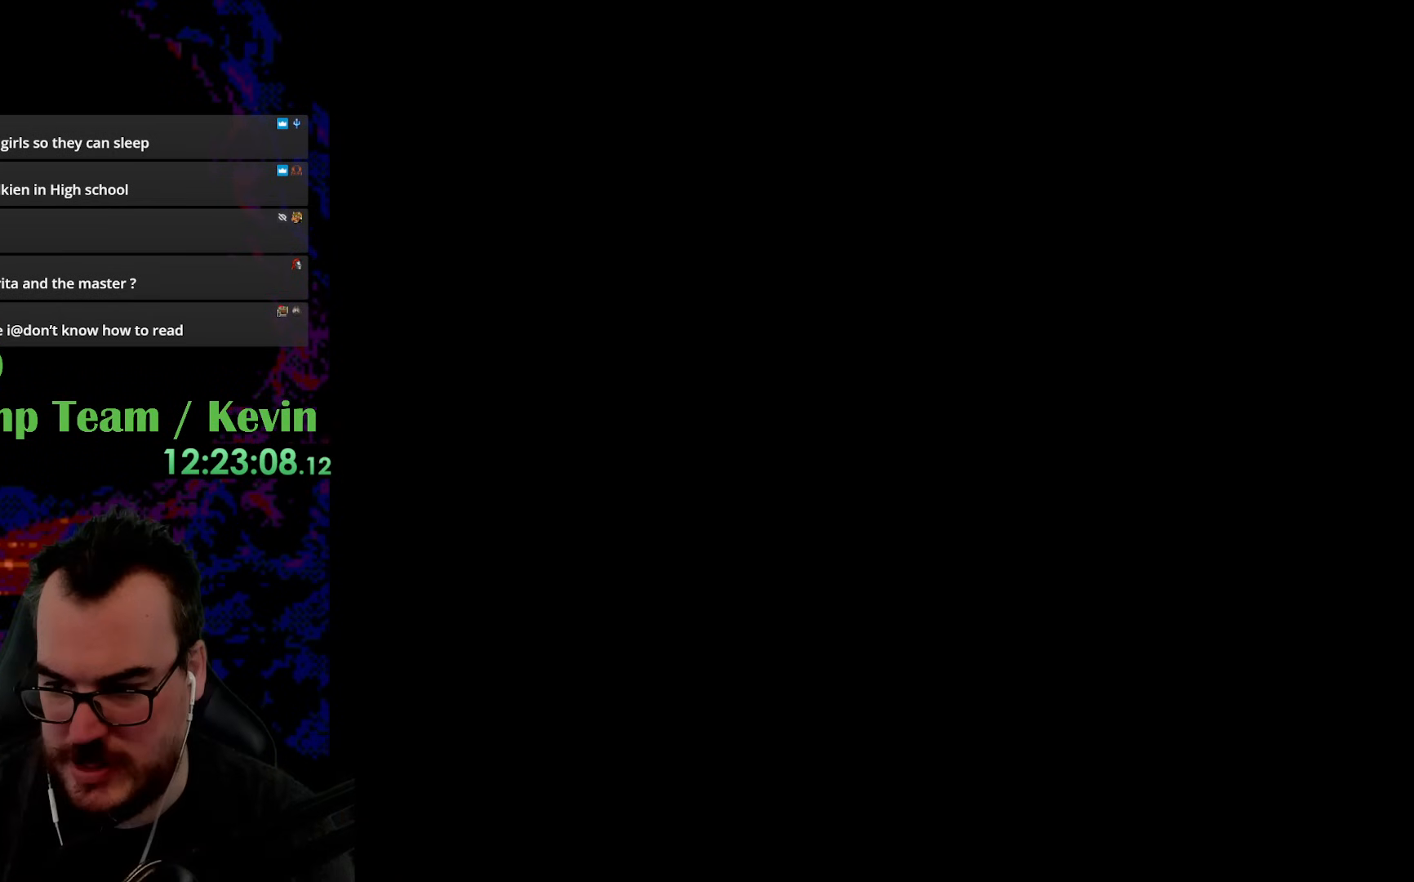
{"buttons": ["X", "DPAD_RIGHT"], "events": [[150, "DPAD_RIGHT", "down"], [183, "X", "down"]]}
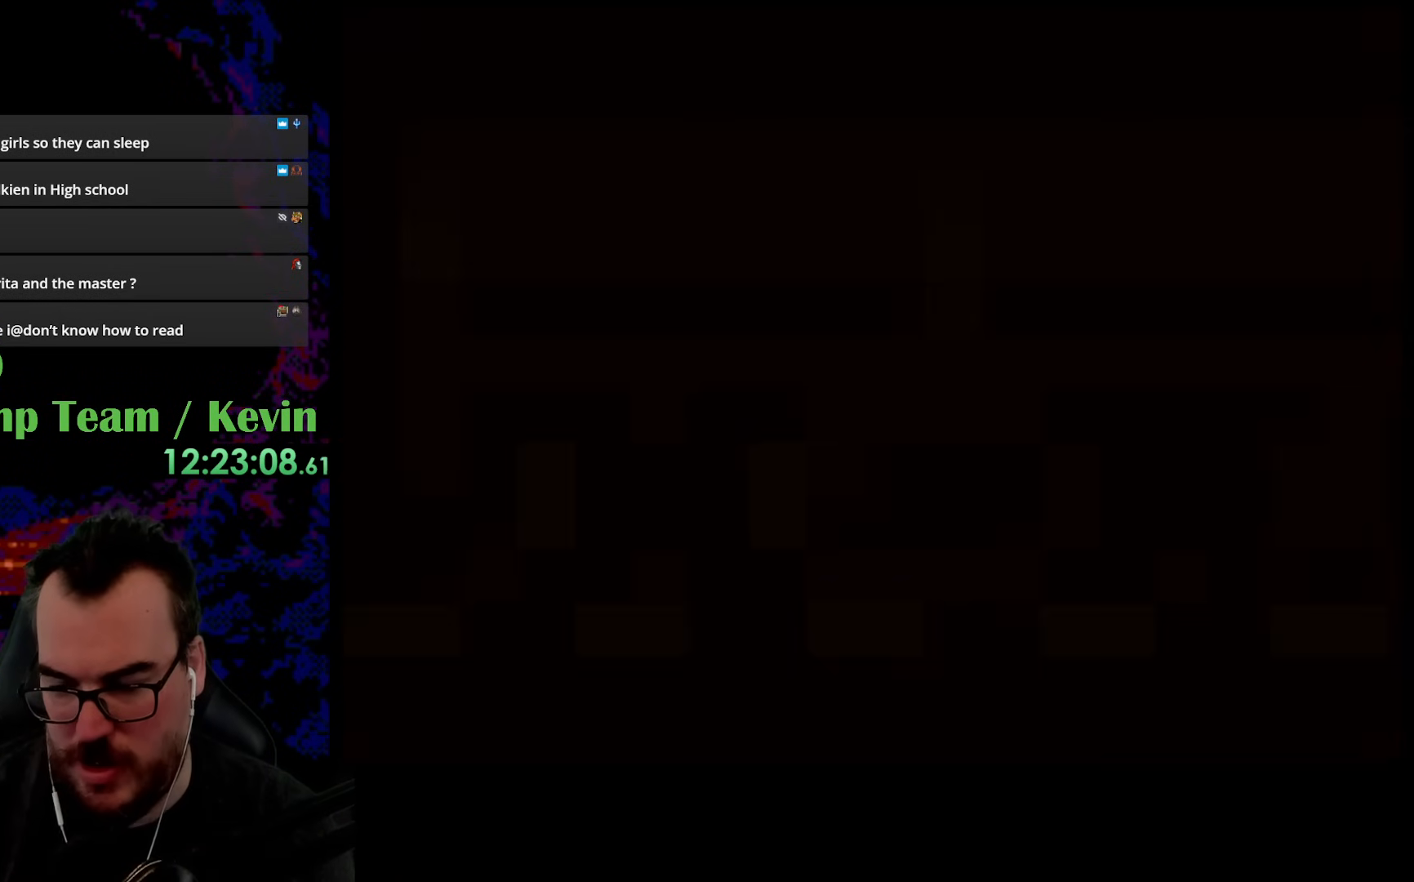
{"buttons": ["X", "DPAD_RIGHT"], "events": []}
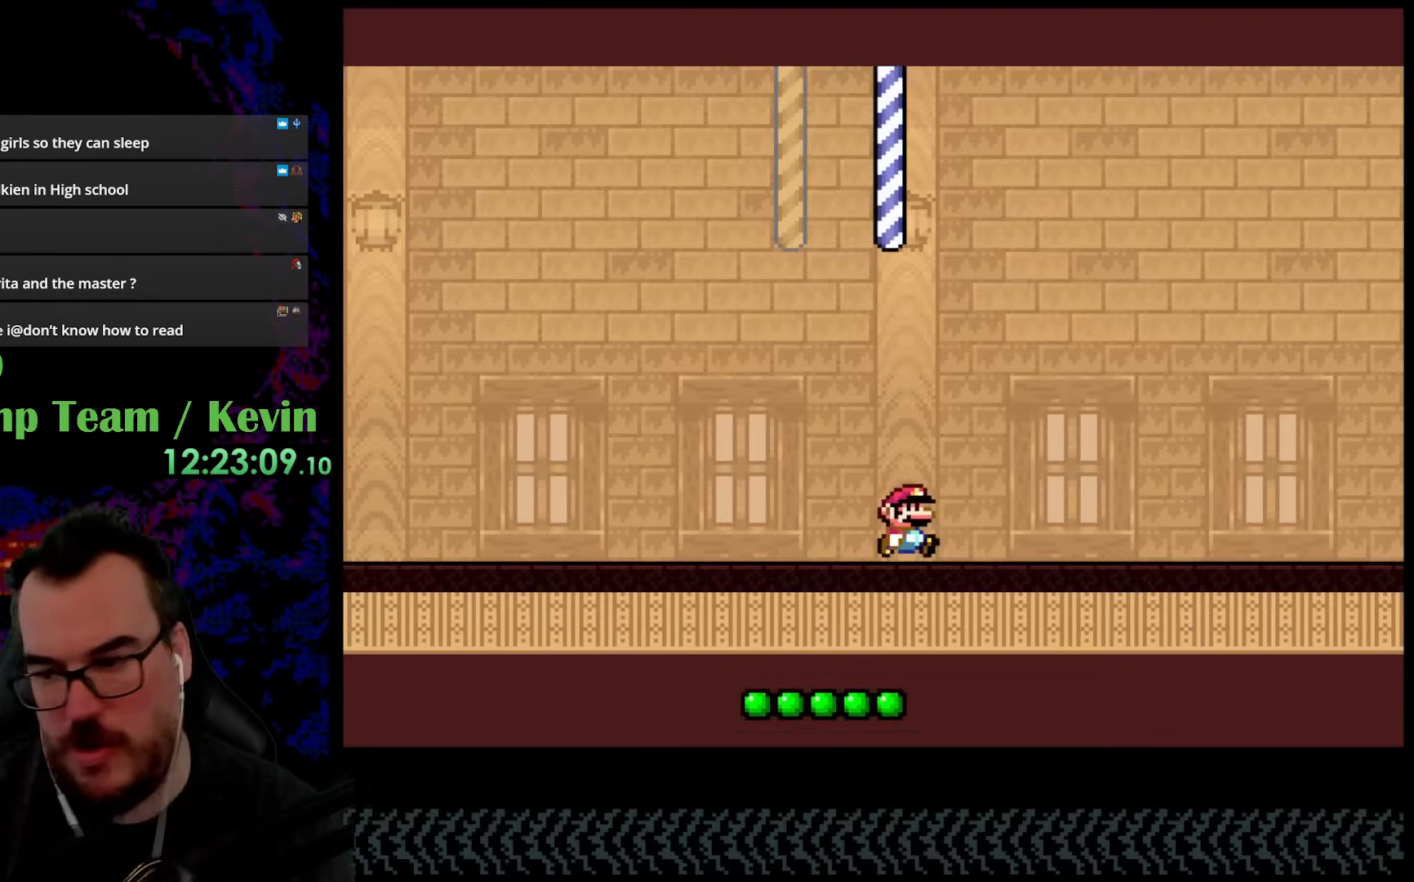
{"buttons": ["X", "DPAD_RIGHT"], "events": []}
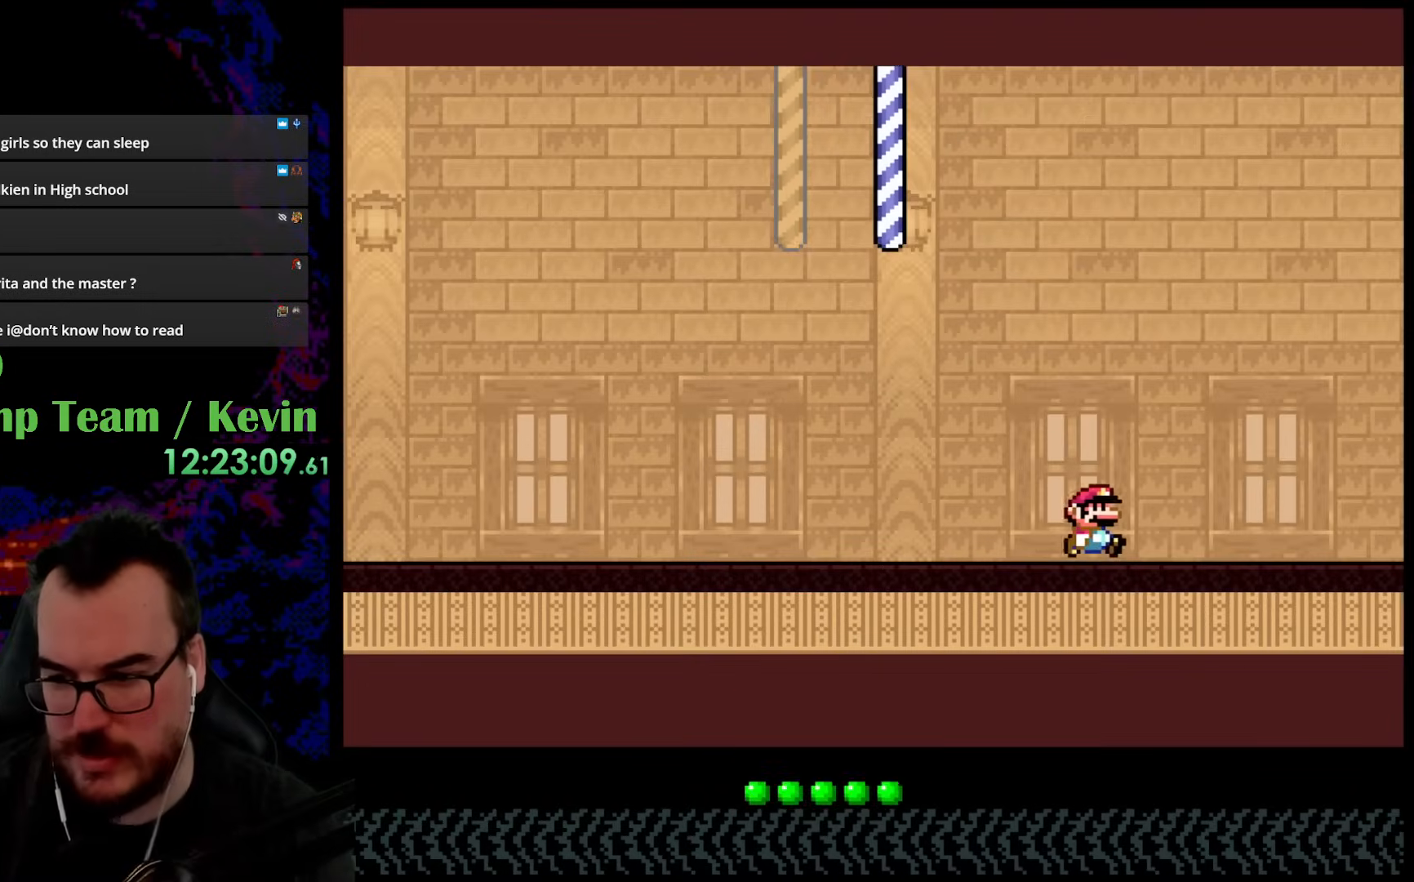
{"buttons": ["X", "DPAD_RIGHT"], "events": []}
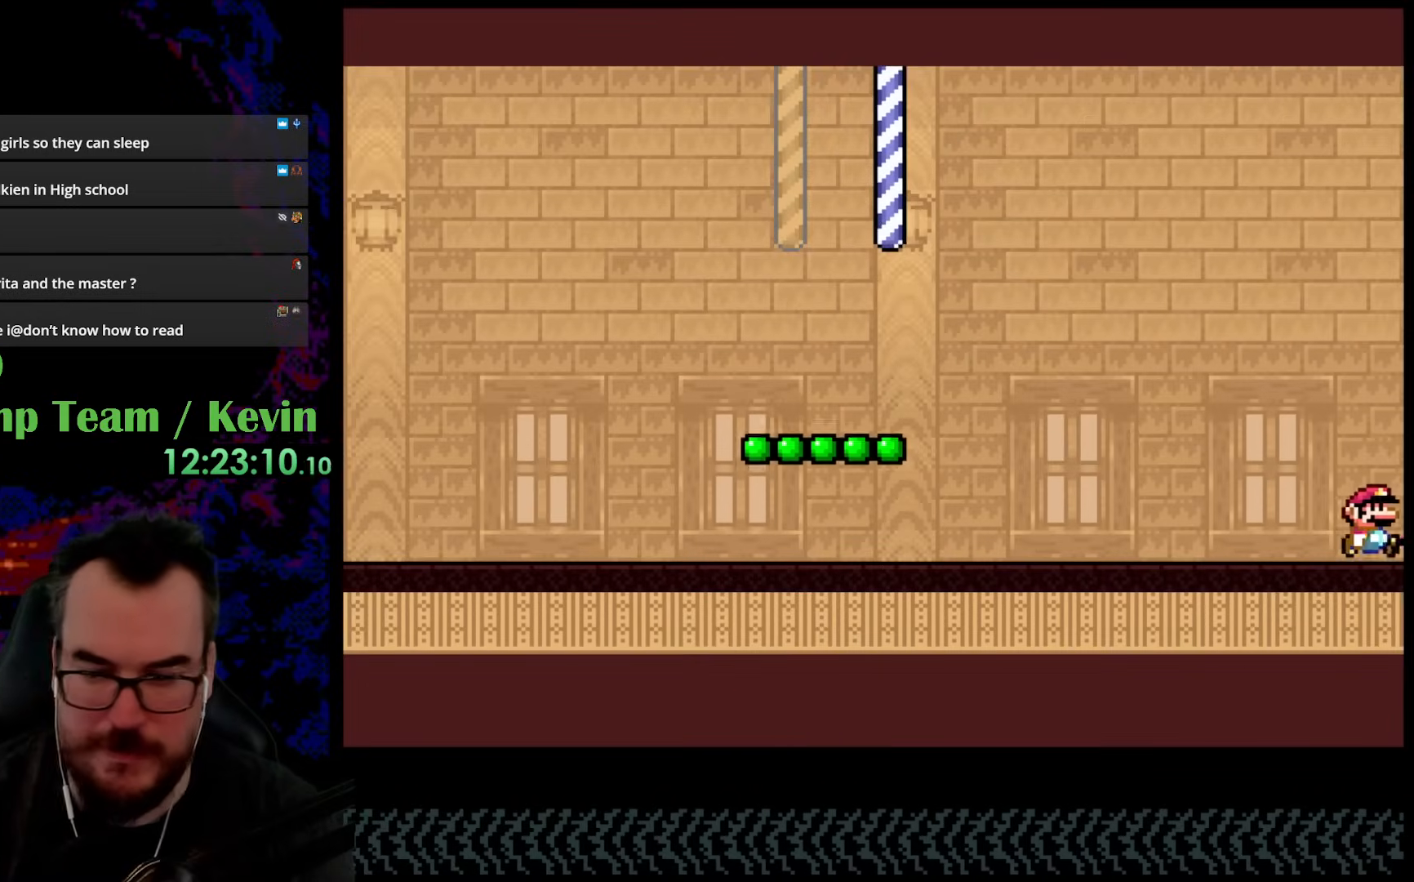
{"buttons": ["DPAD_RIGHT"], "events": [[117, "DPAD_RIGHT", "up"], [367, "X", "up"], [417, "DPAD_RIGHT", "down"]]}
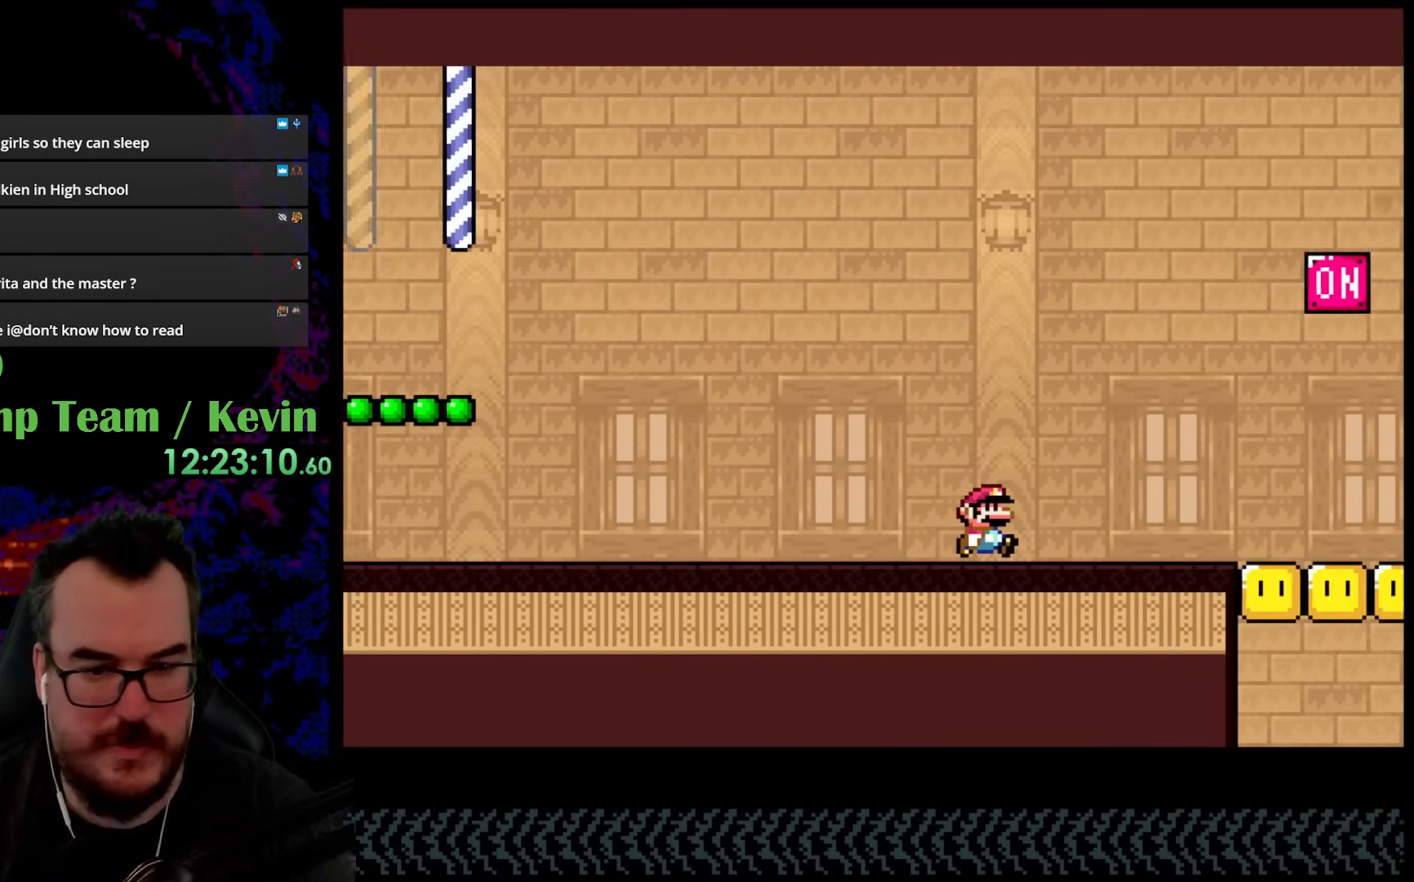
{"buttons": ["X", "DPAD_RIGHT"], "events": [[267, "X", "down"]]}
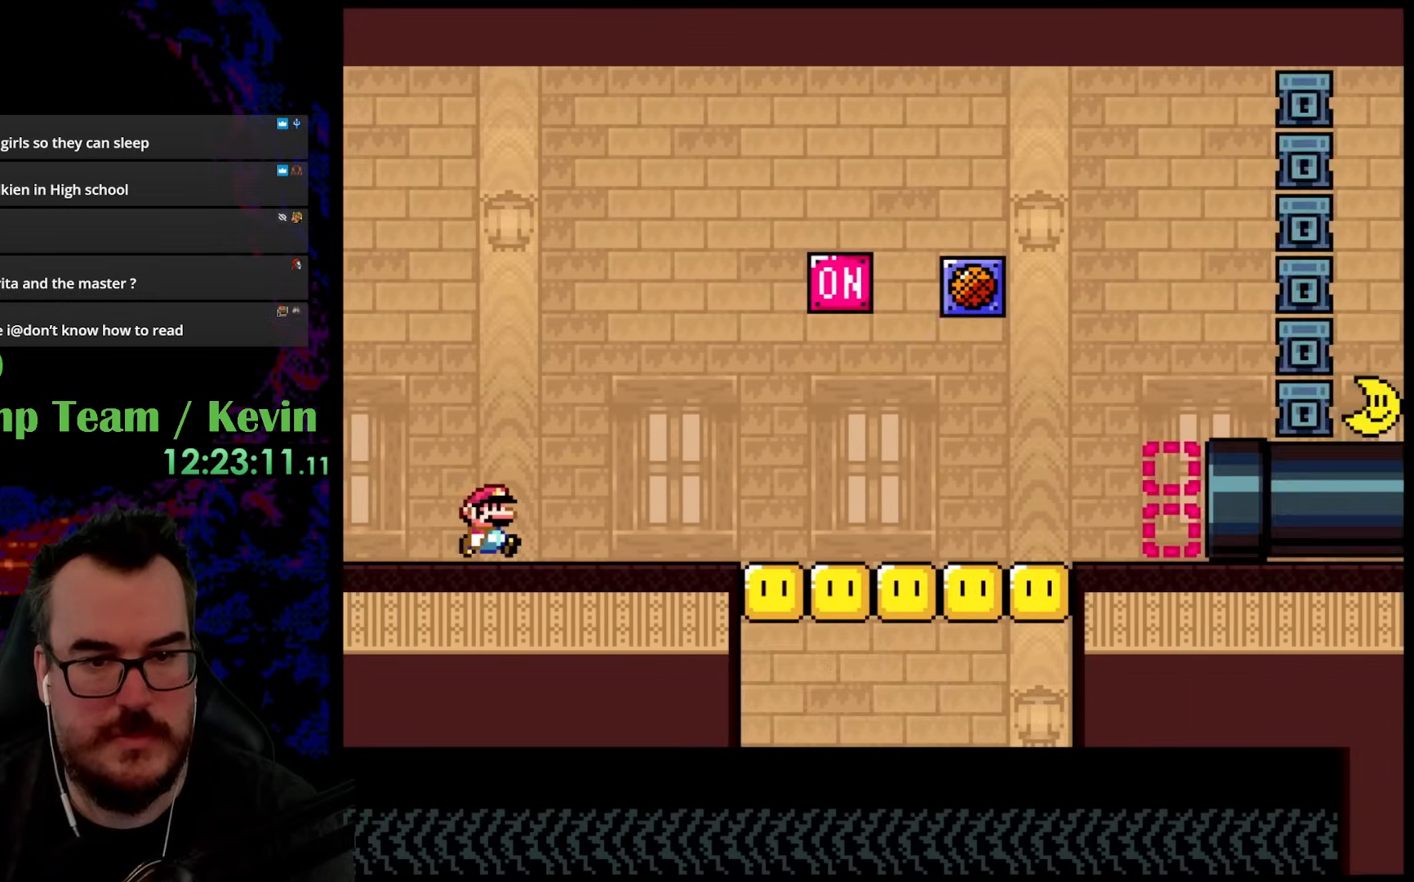
{"buttons": ["X", "DPAD_RIGHT"], "events": []}
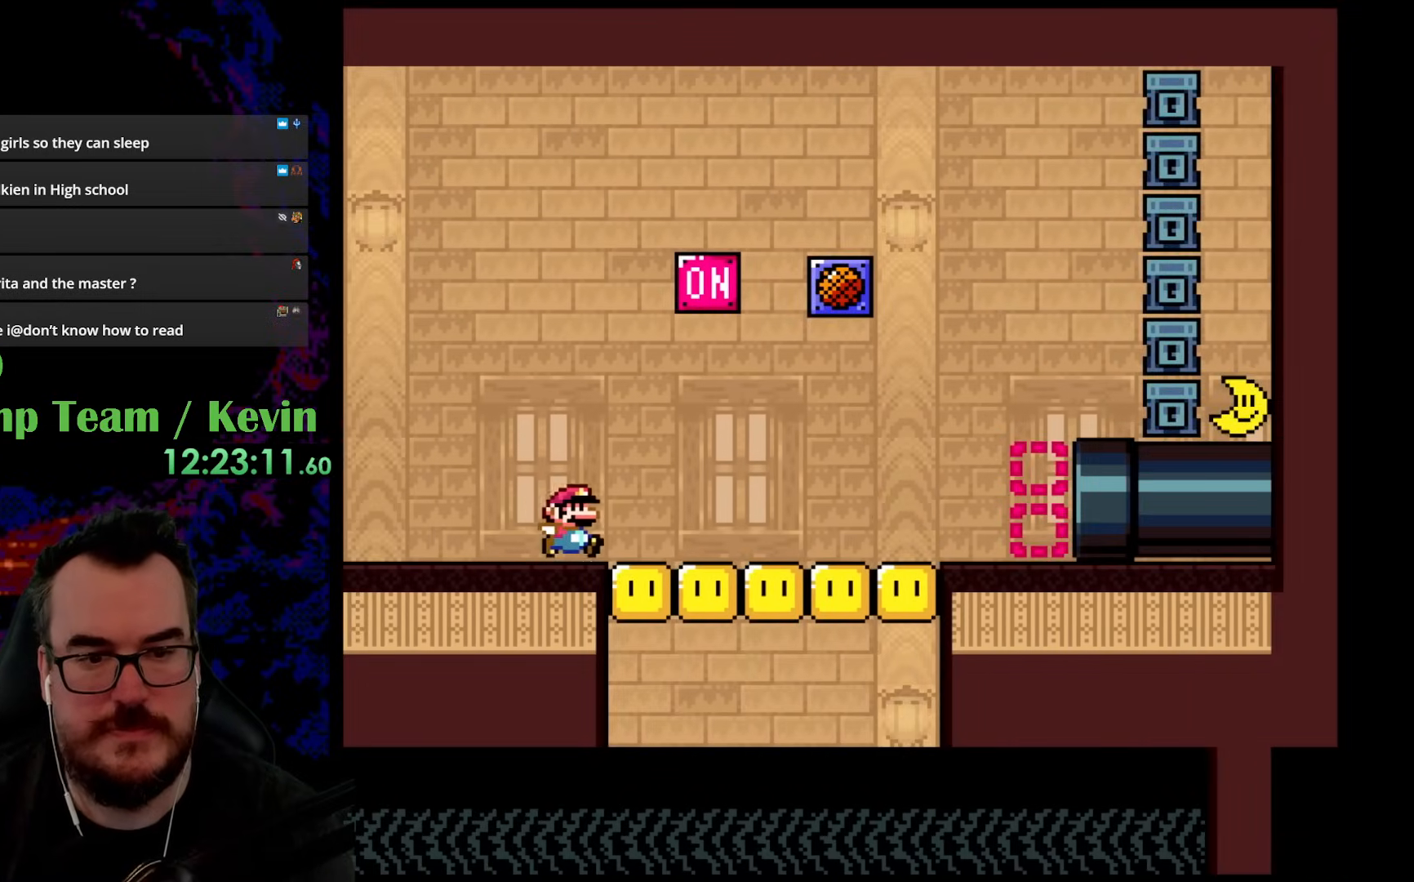
{"buttons": ["X", "DPAD_RIGHT"], "events": []}
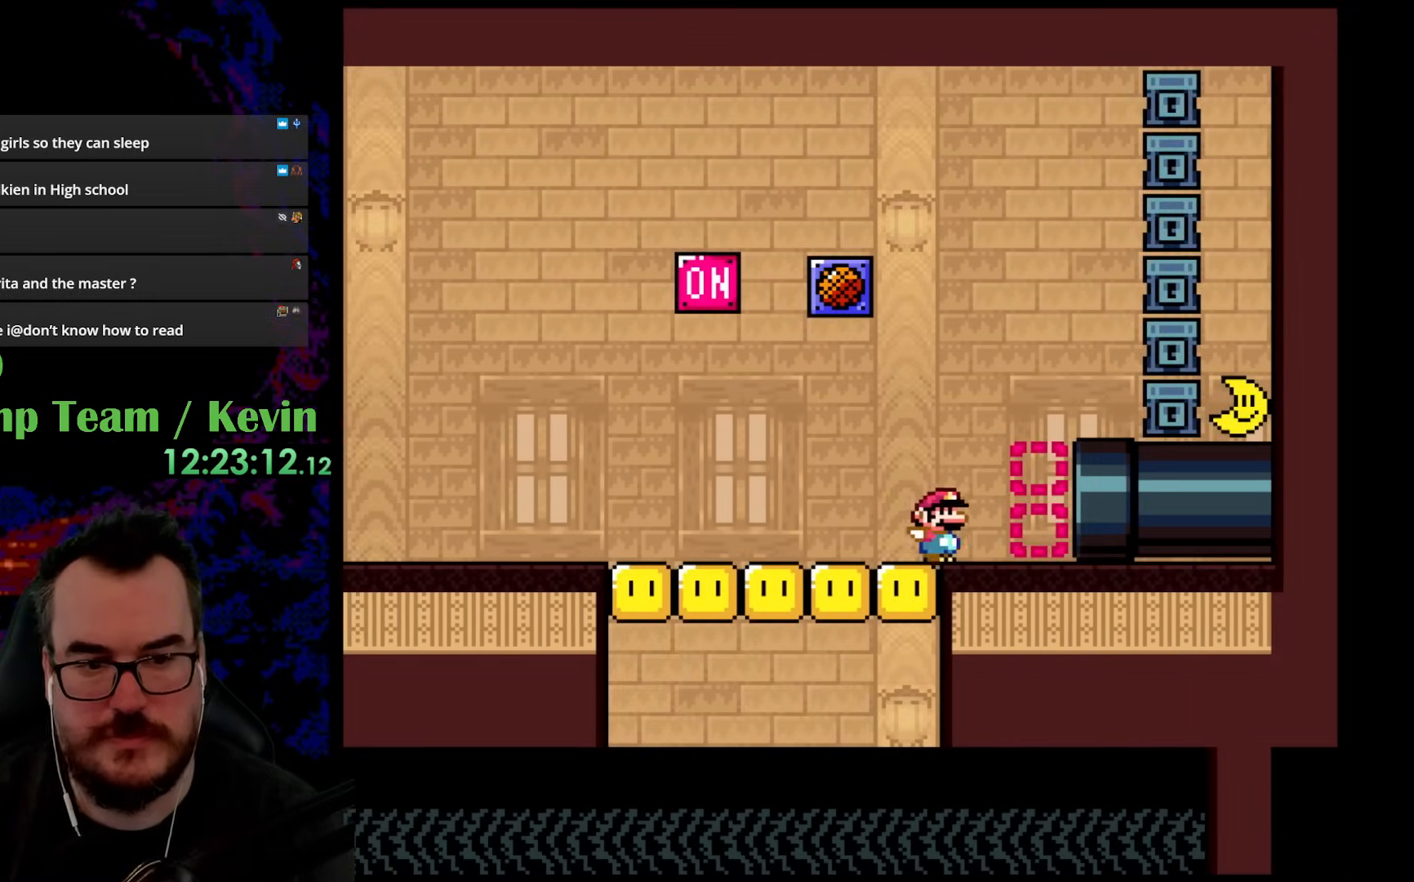
{"buttons": [], "events": [[367, "DPAD_RIGHT", "up"], [400, "X", "up"]]}
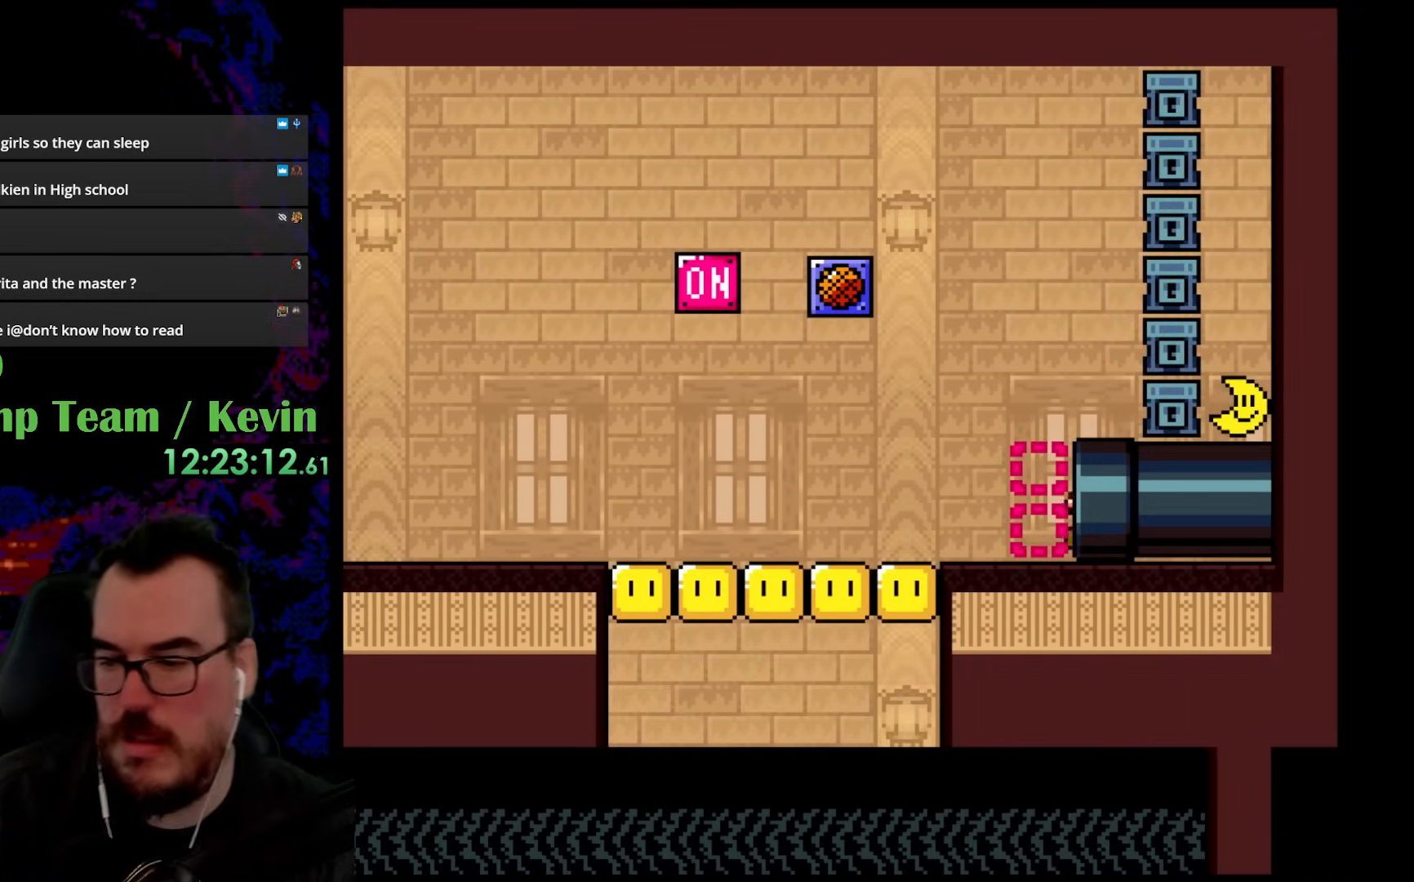
{"buttons": [], "events": []}
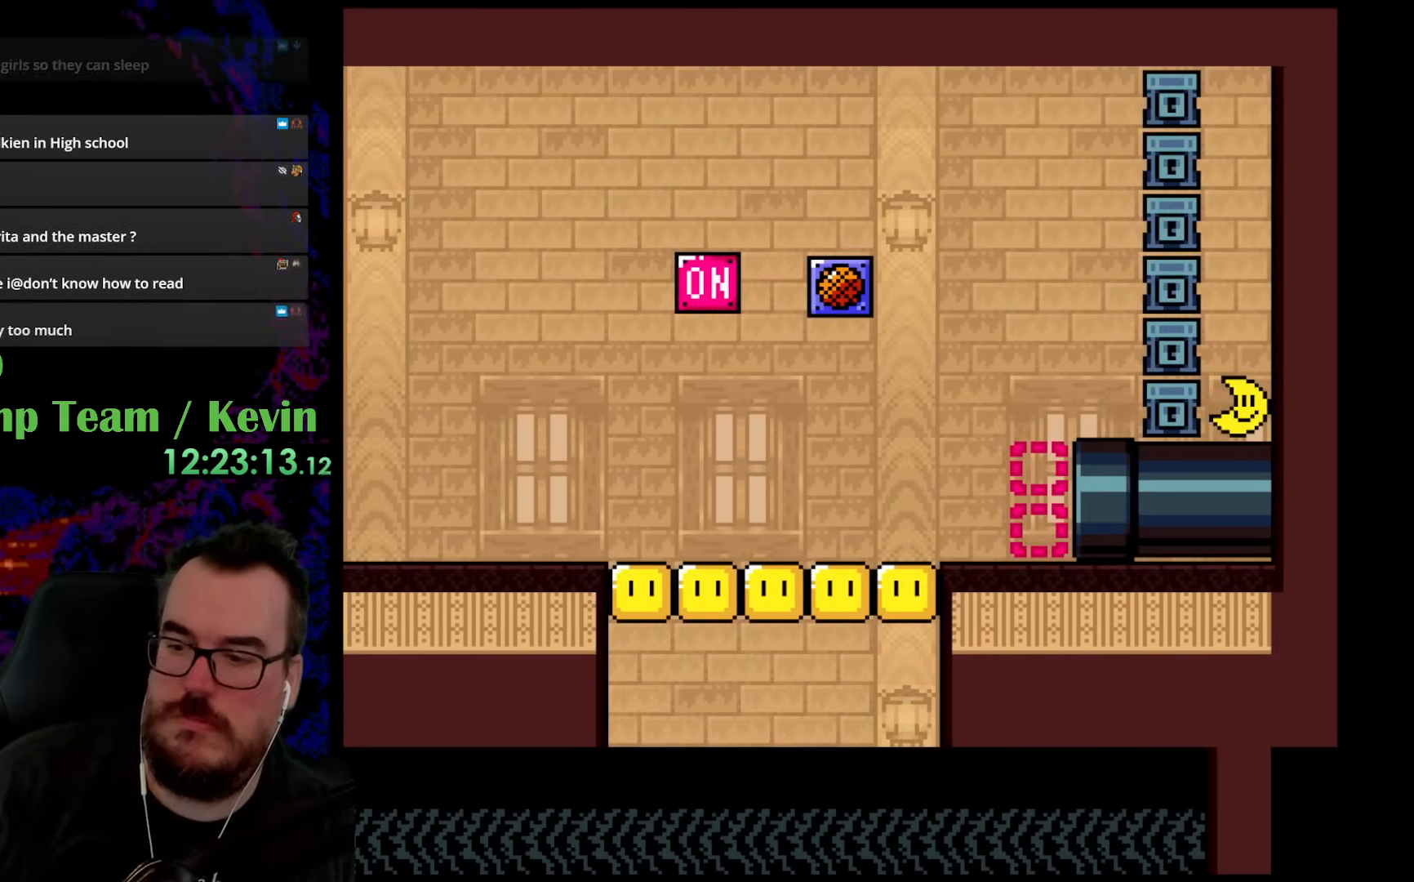
{"buttons": [], "events": []}
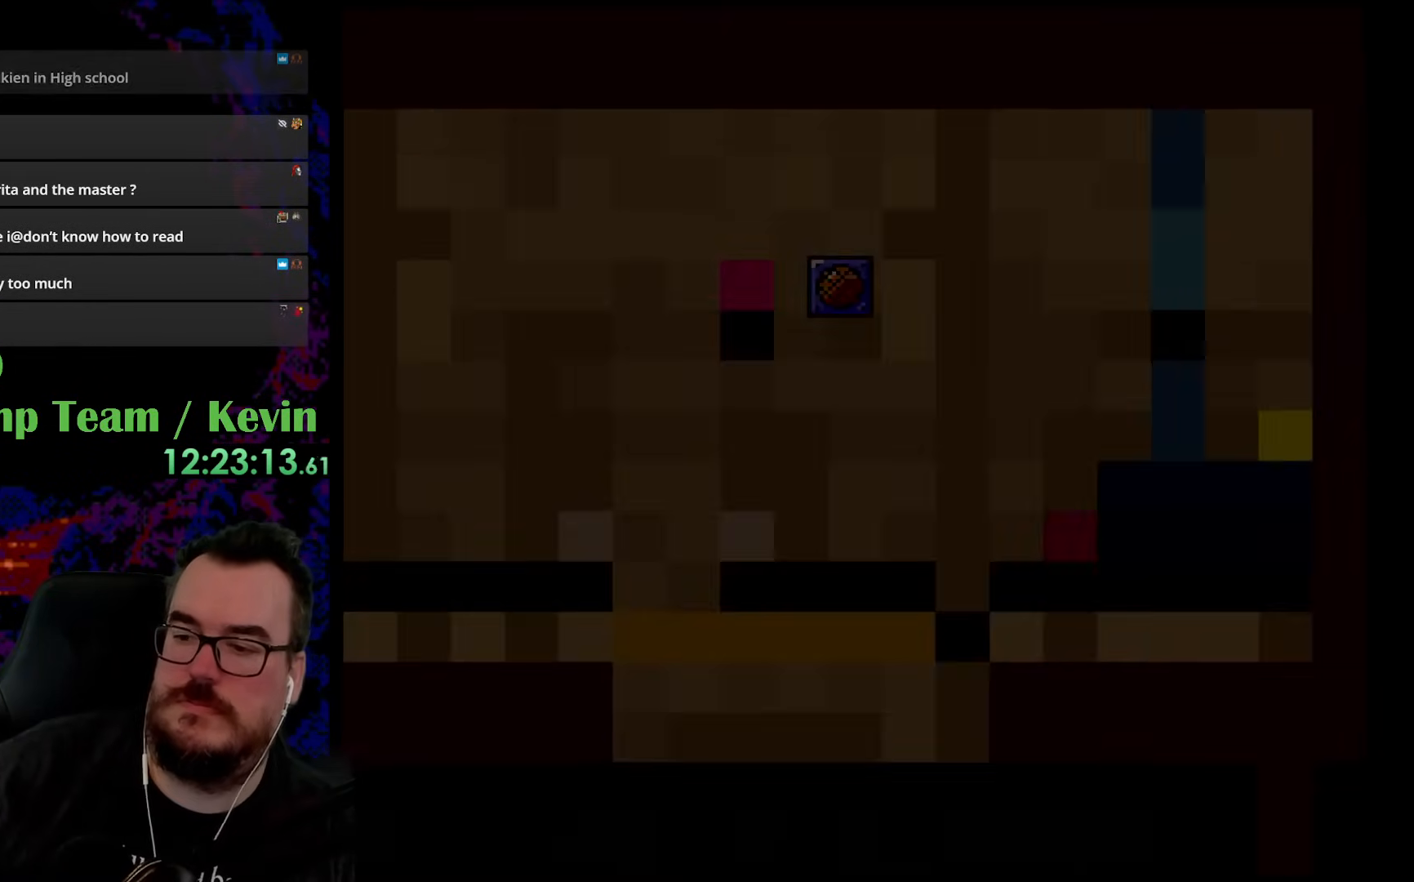
{"buttons": [], "events": []}
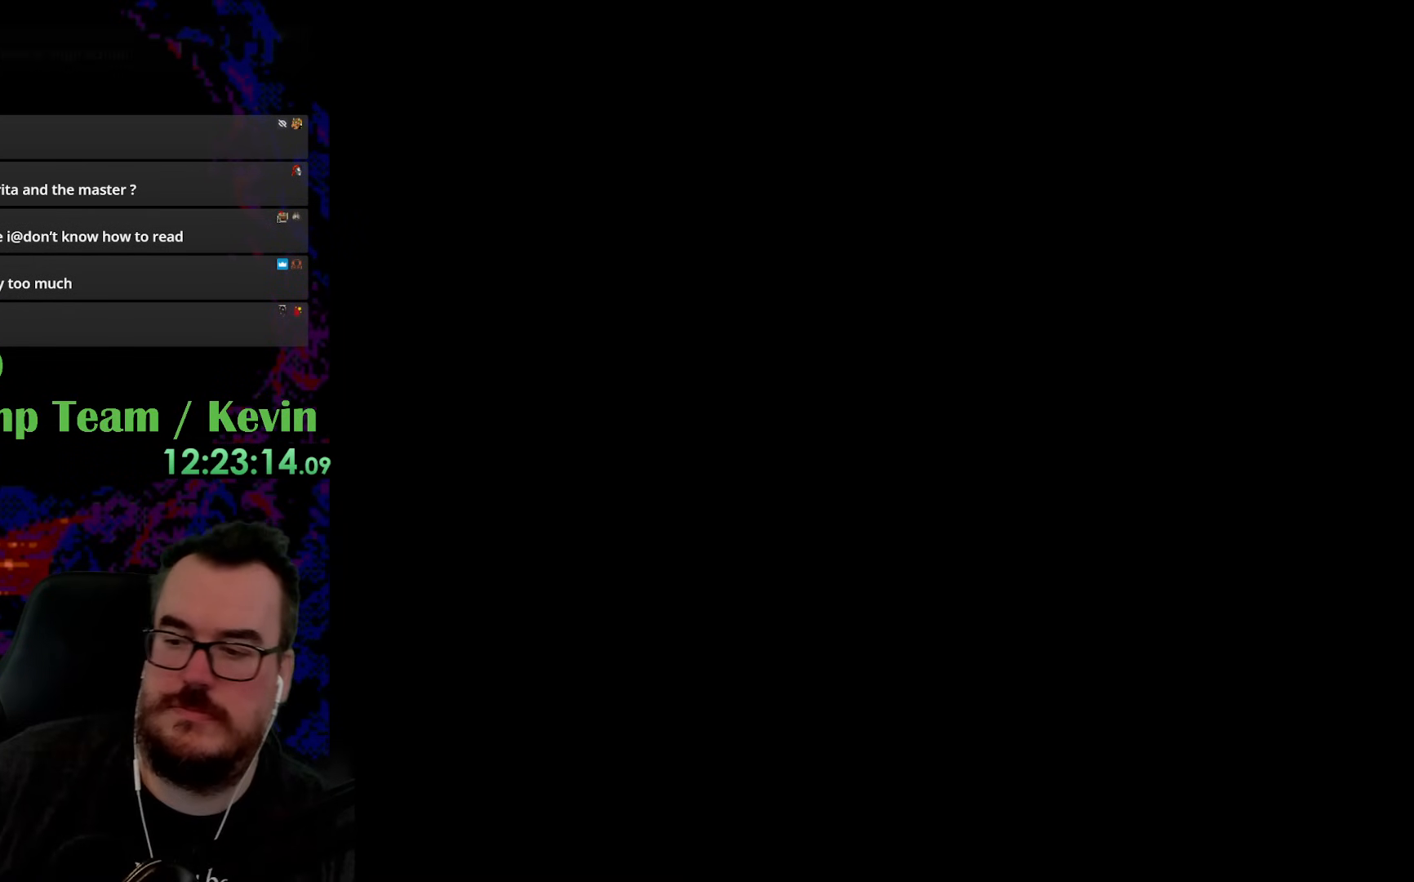
{"buttons": [], "events": []}
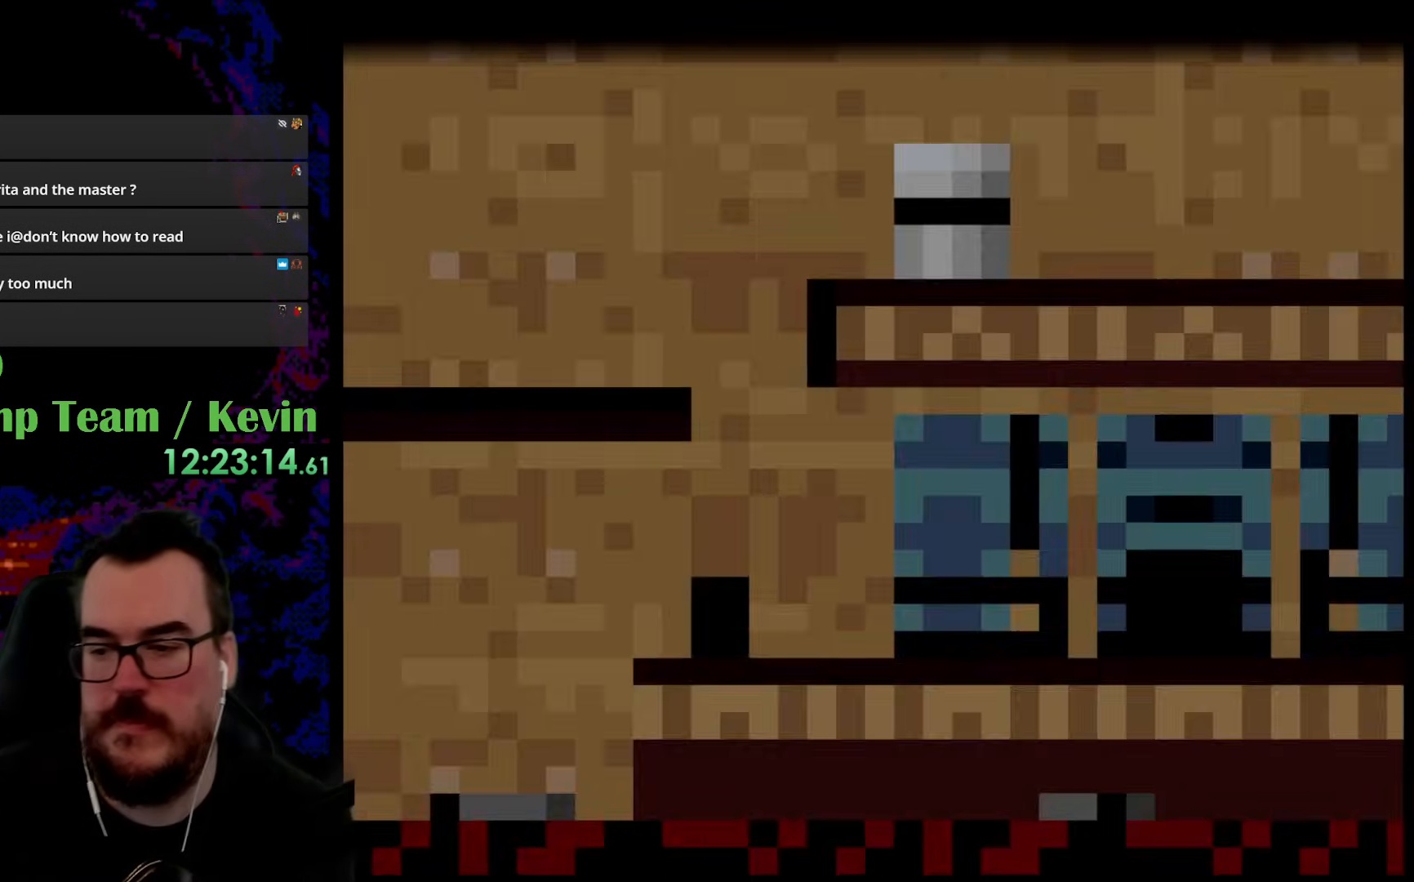
{"buttons": ["Y", "DPAD_RIGHT"], "events": [[183, "Y", "down"], [300, "DPAD_RIGHT", "down"]]}
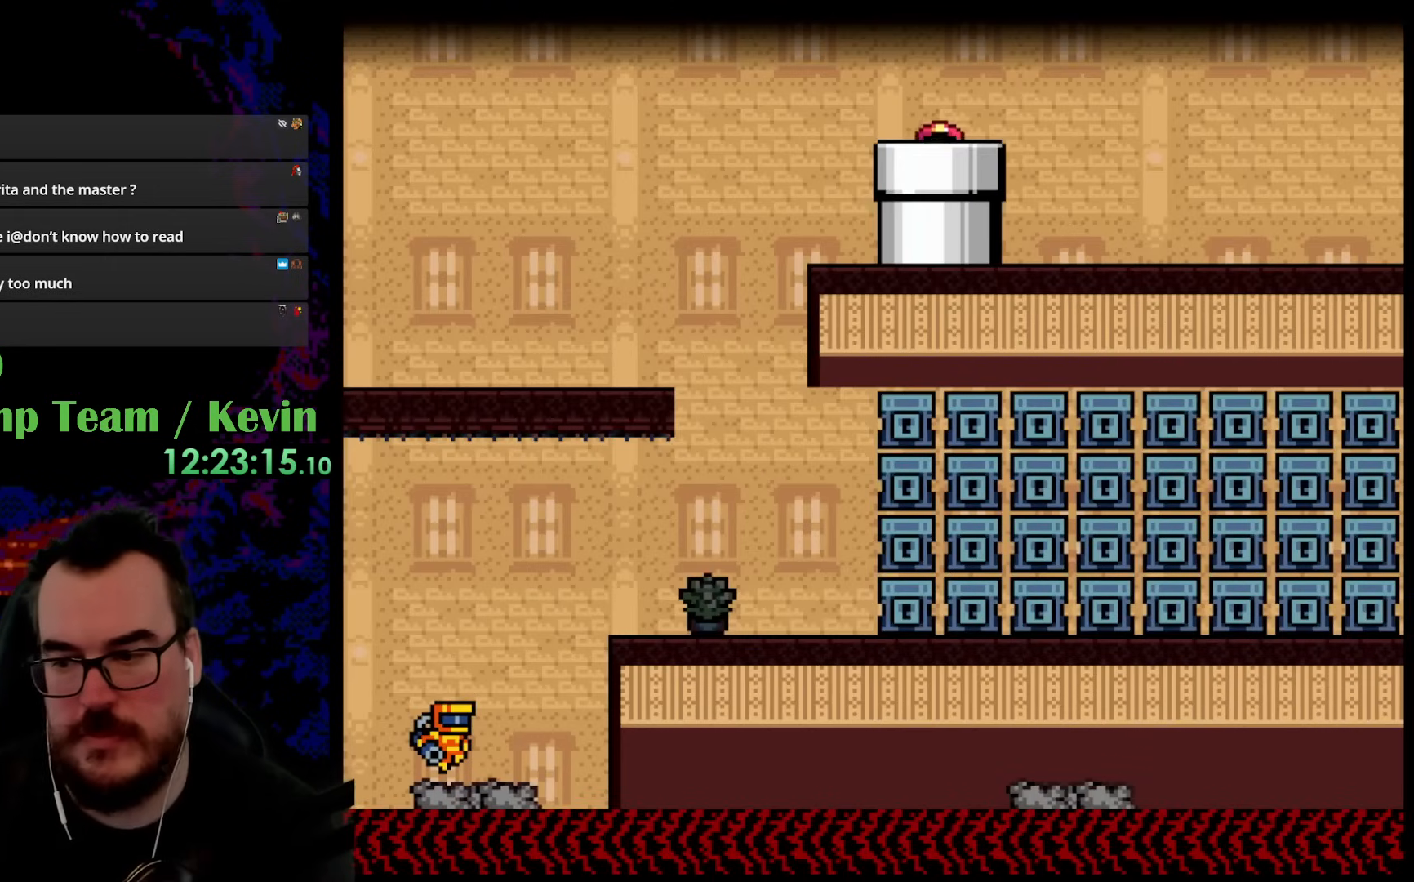
{"buttons": ["Y", "DPAD_RIGHT"], "events": []}
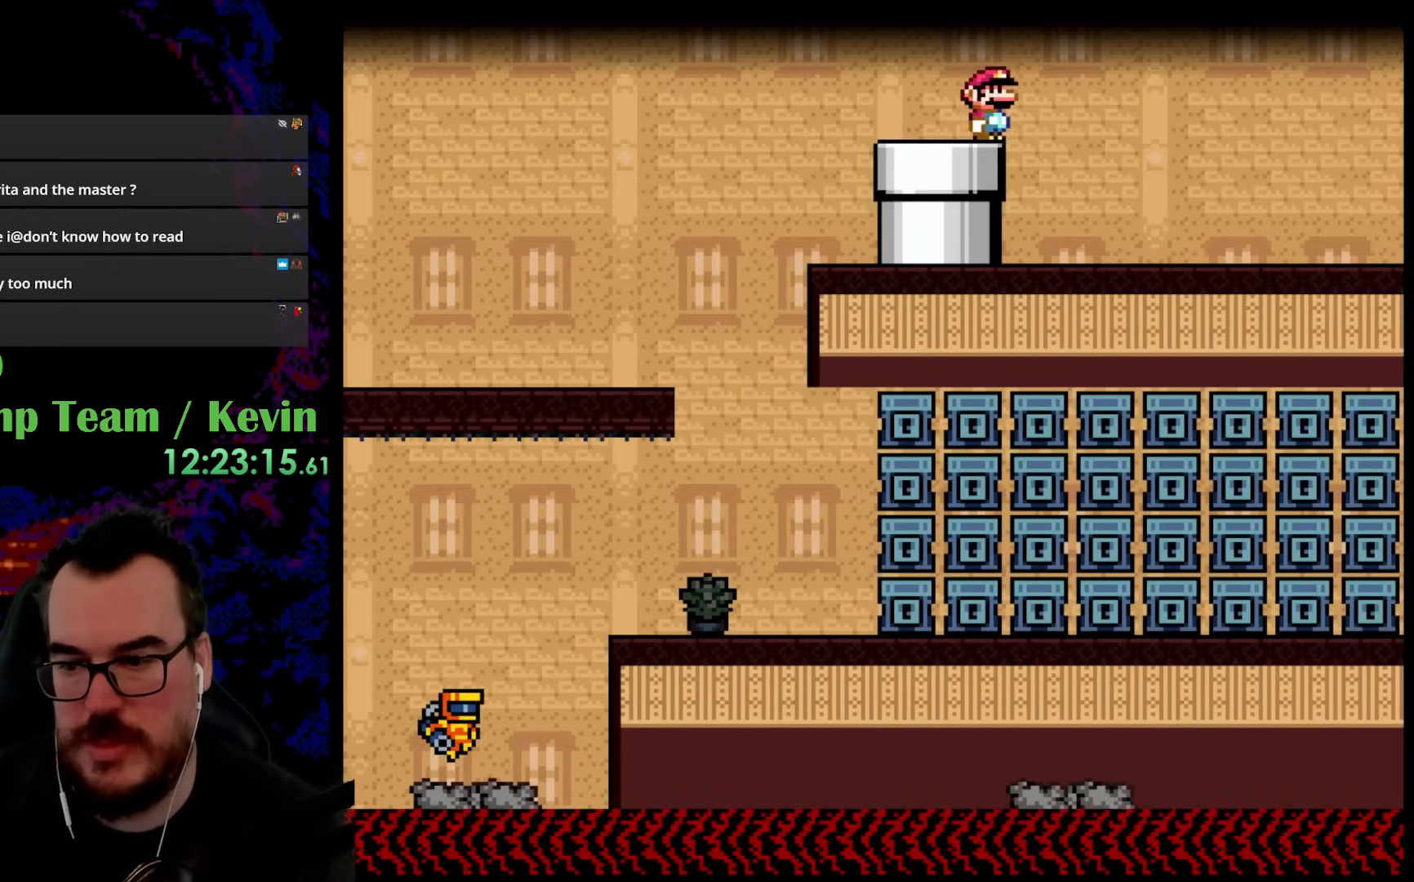
{"buttons": ["Y", "DPAD_RIGHT"], "events": []}
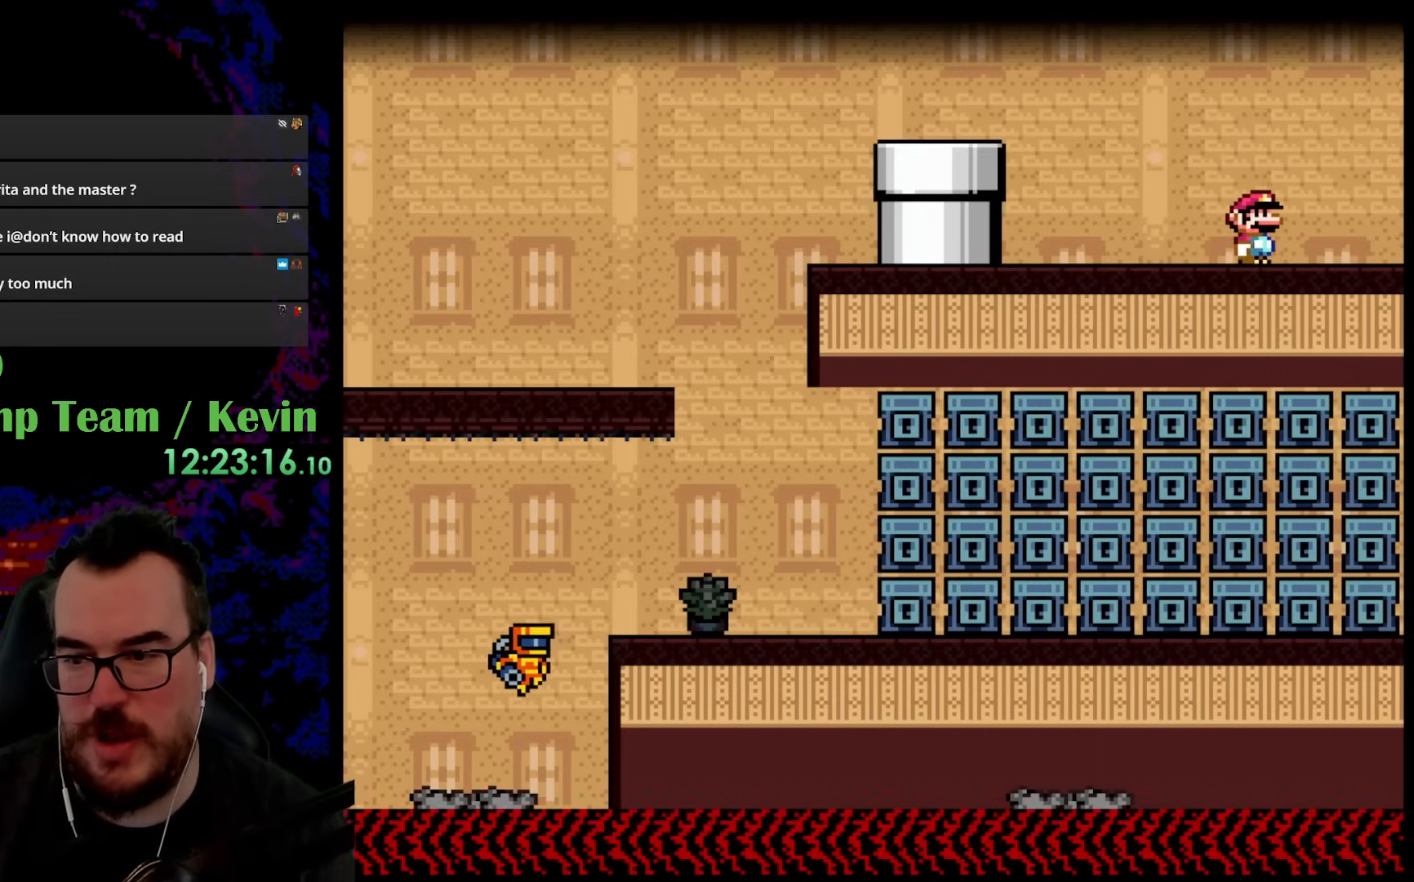
{"buttons": ["Y", "DPAD_RIGHT"], "events": []}
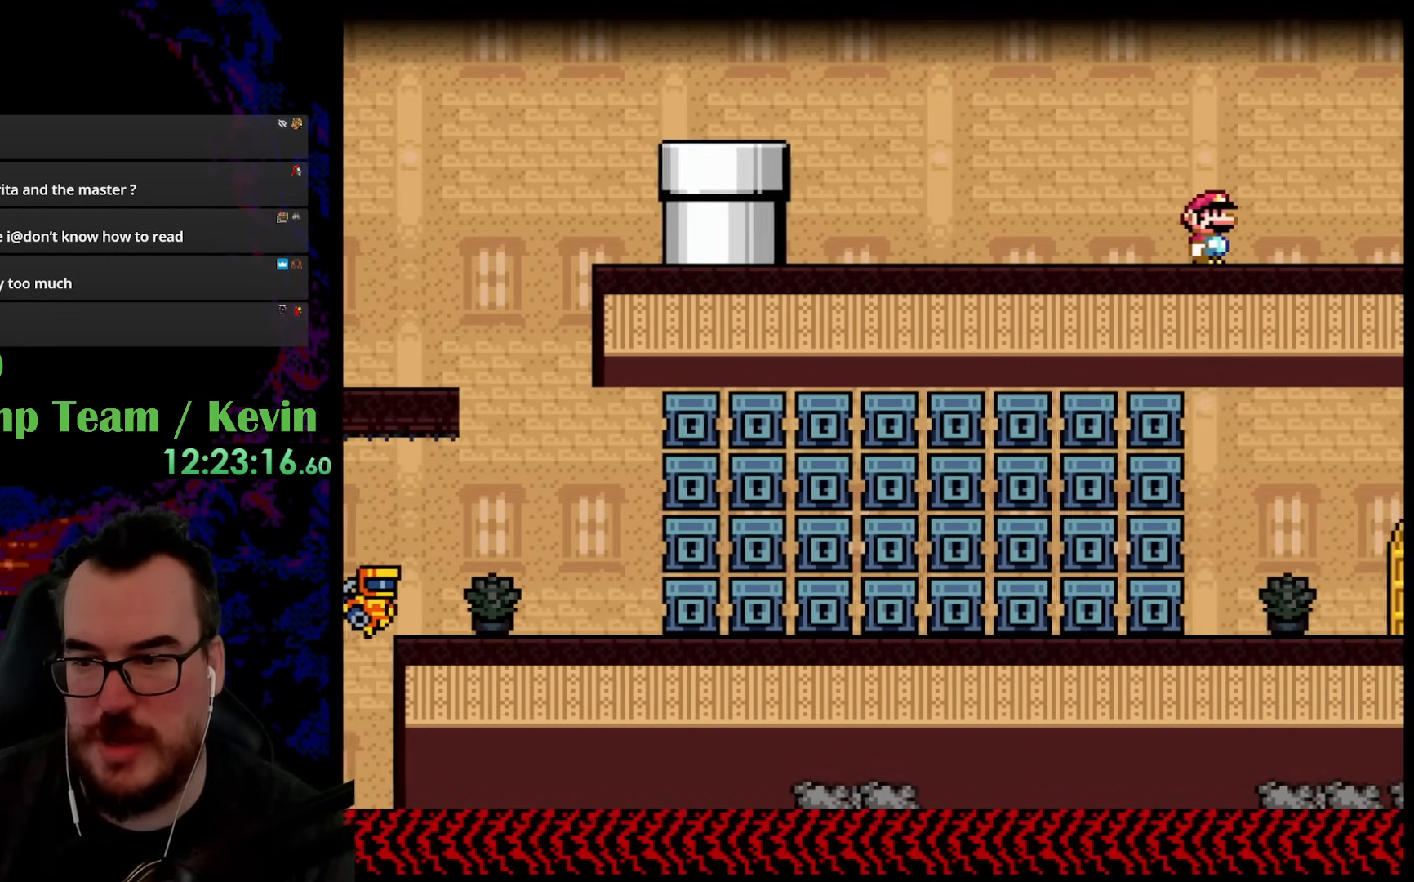
{"buttons": ["Y", "DPAD_RIGHT"], "events": [[167, "DPAD_RIGHT", "up"], [467, "DPAD_RIGHT", "down"]]}
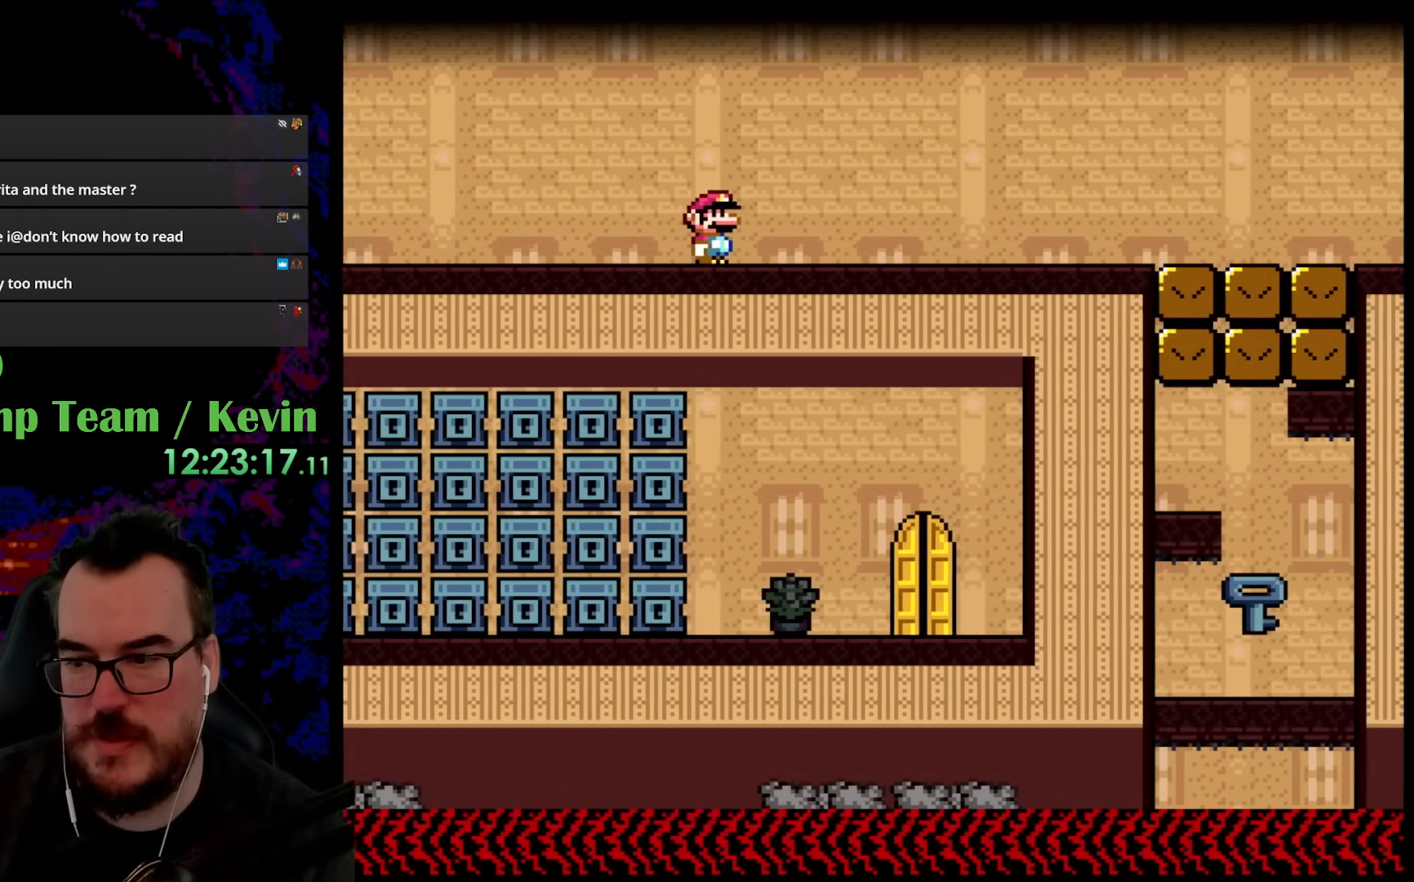
{"buttons": ["Y", "DPAD_RIGHT"], "events": []}